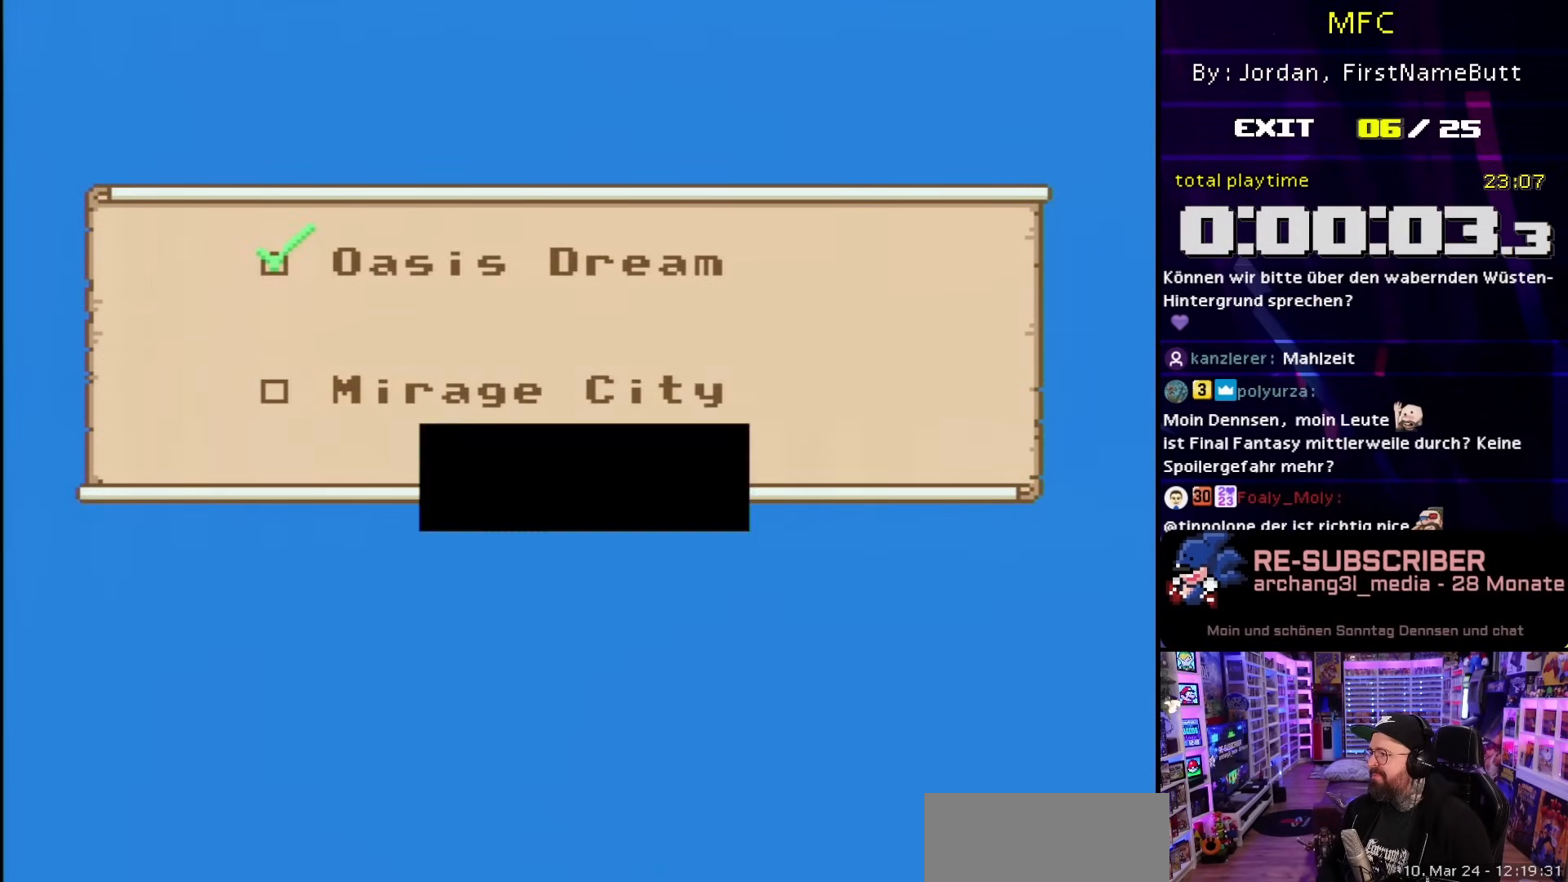
Gameplay with a controller (Nintendo layout); each line is a JSON object with the inputs held at the frame after it. "events" lists button and stick changes between this image and that frame as [ms after this image, input, new state], when the widget could be followed in between. Not read: L3 R3.
{"buttons": [], "events": [[267, "A", "down"], [383, "A", "up"], [417, "A", "down"], [500, "A", "up"]]}
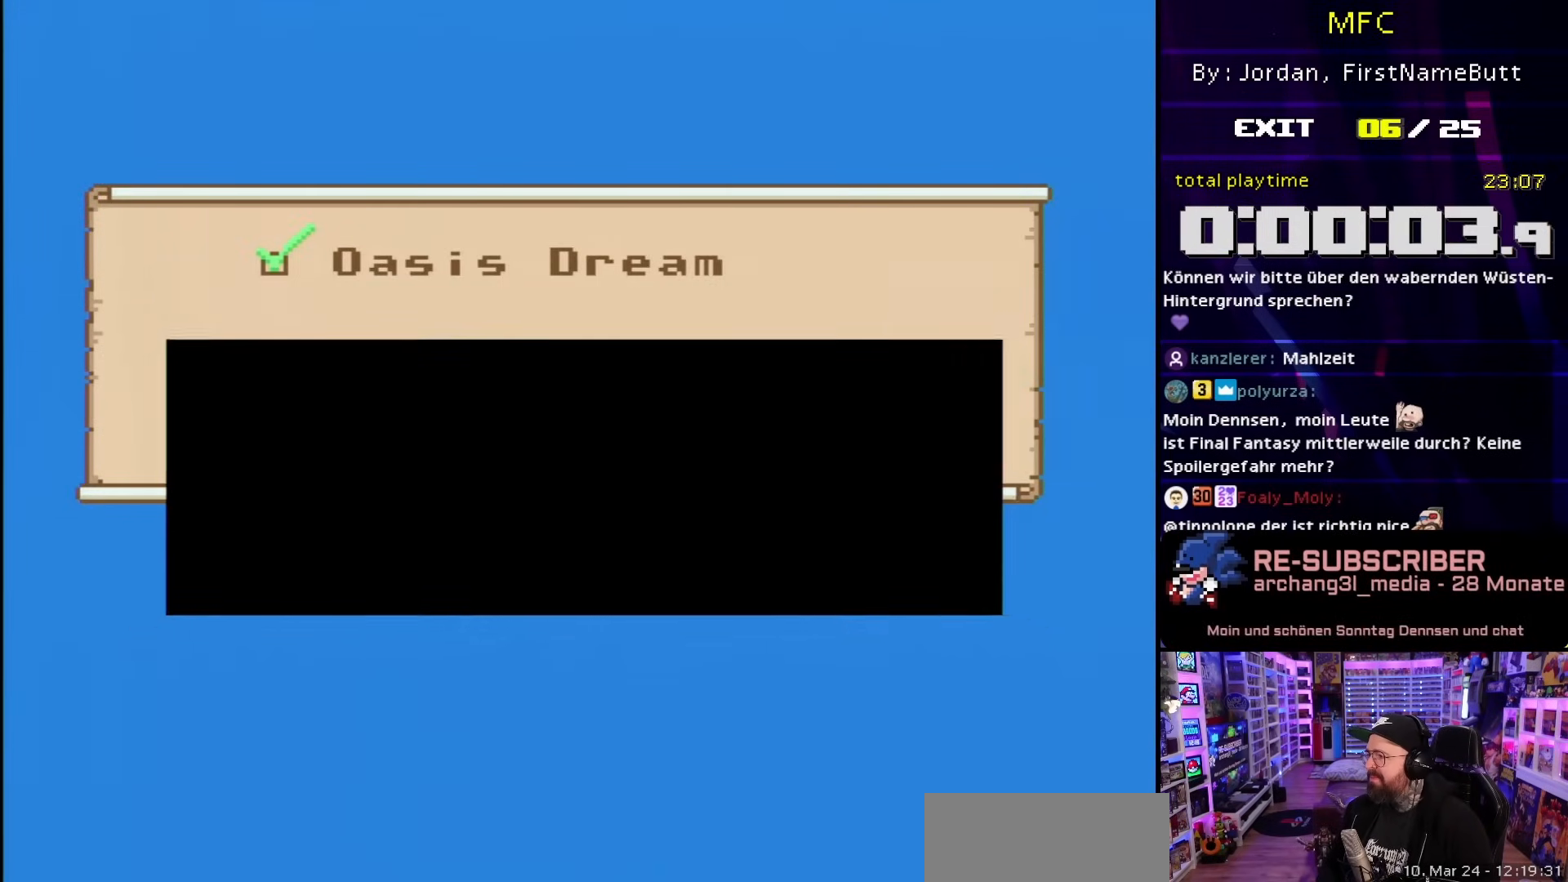
{"buttons": ["A"], "events": [[433, "A", "down"]]}
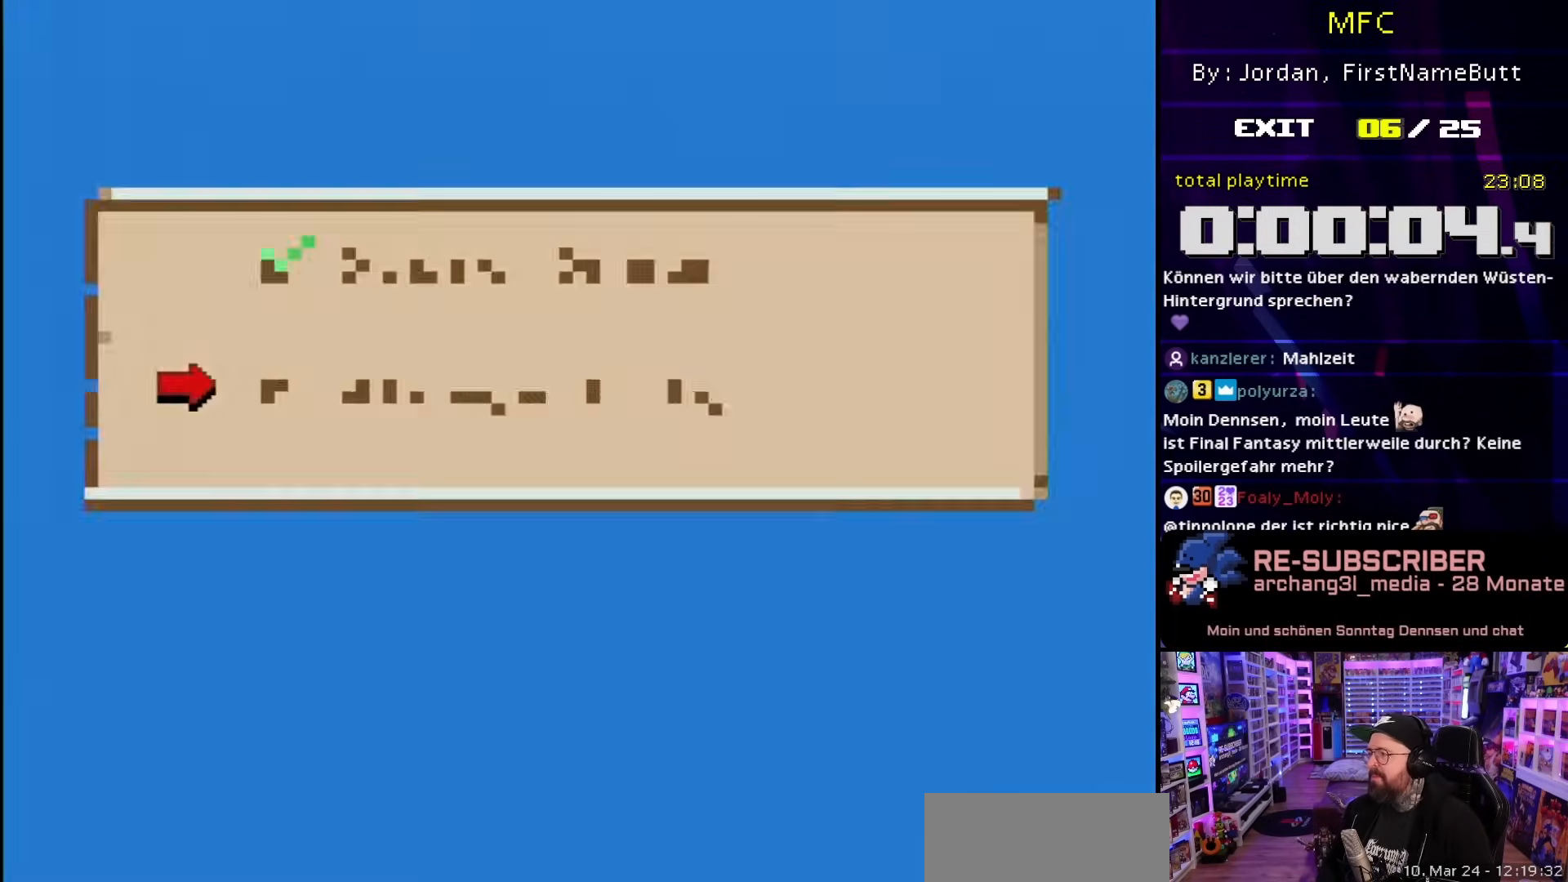
{"buttons": [], "events": [[17, "A", "up"], [67, "A", "down"], [167, "A", "up"]]}
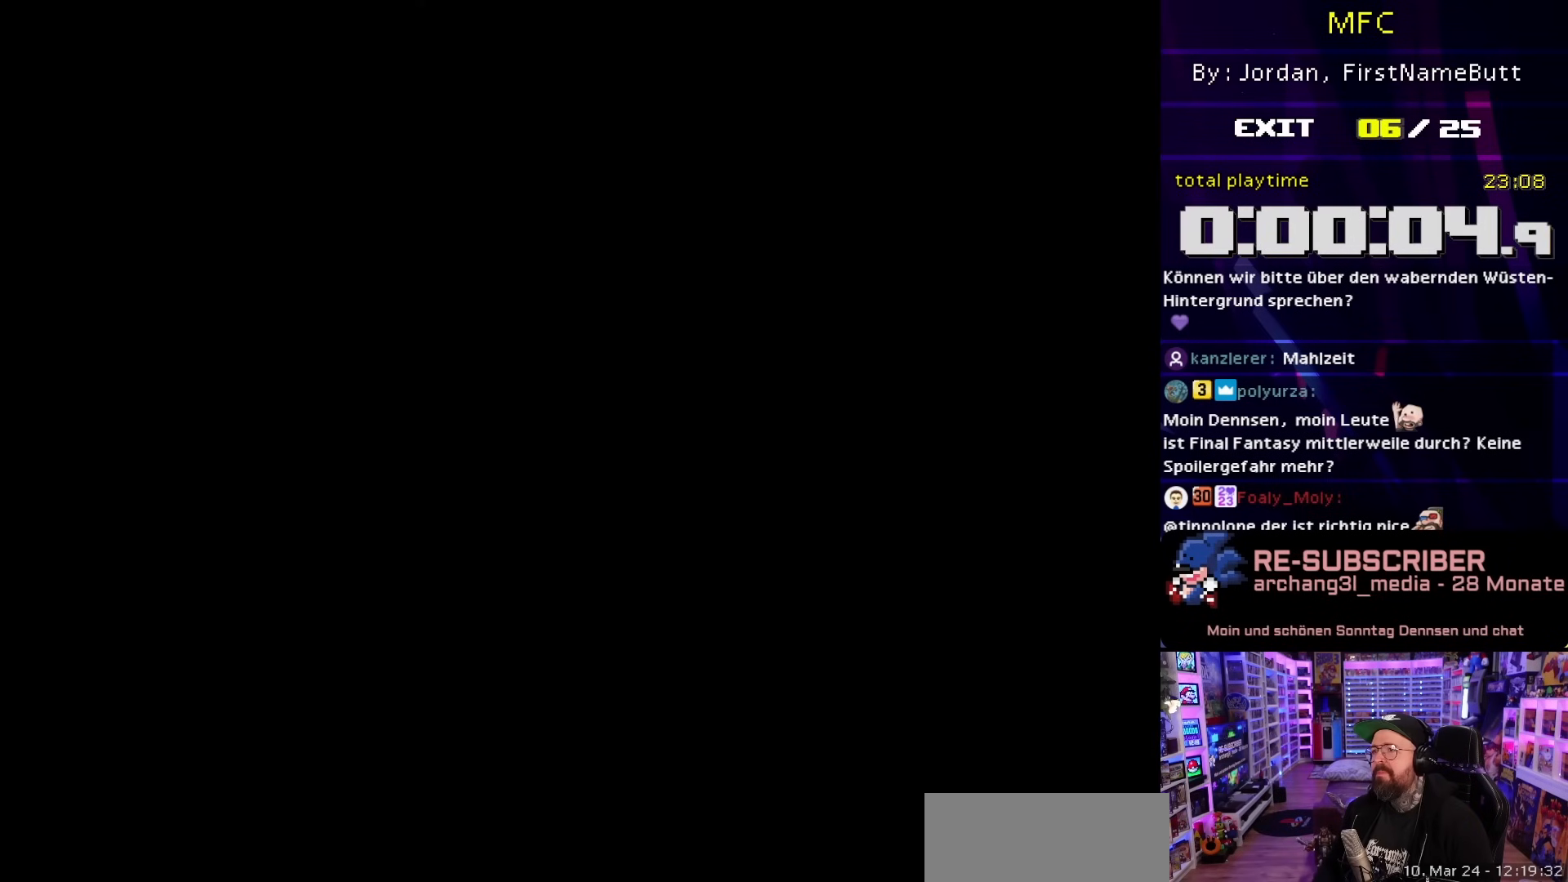
{"buttons": [], "events": []}
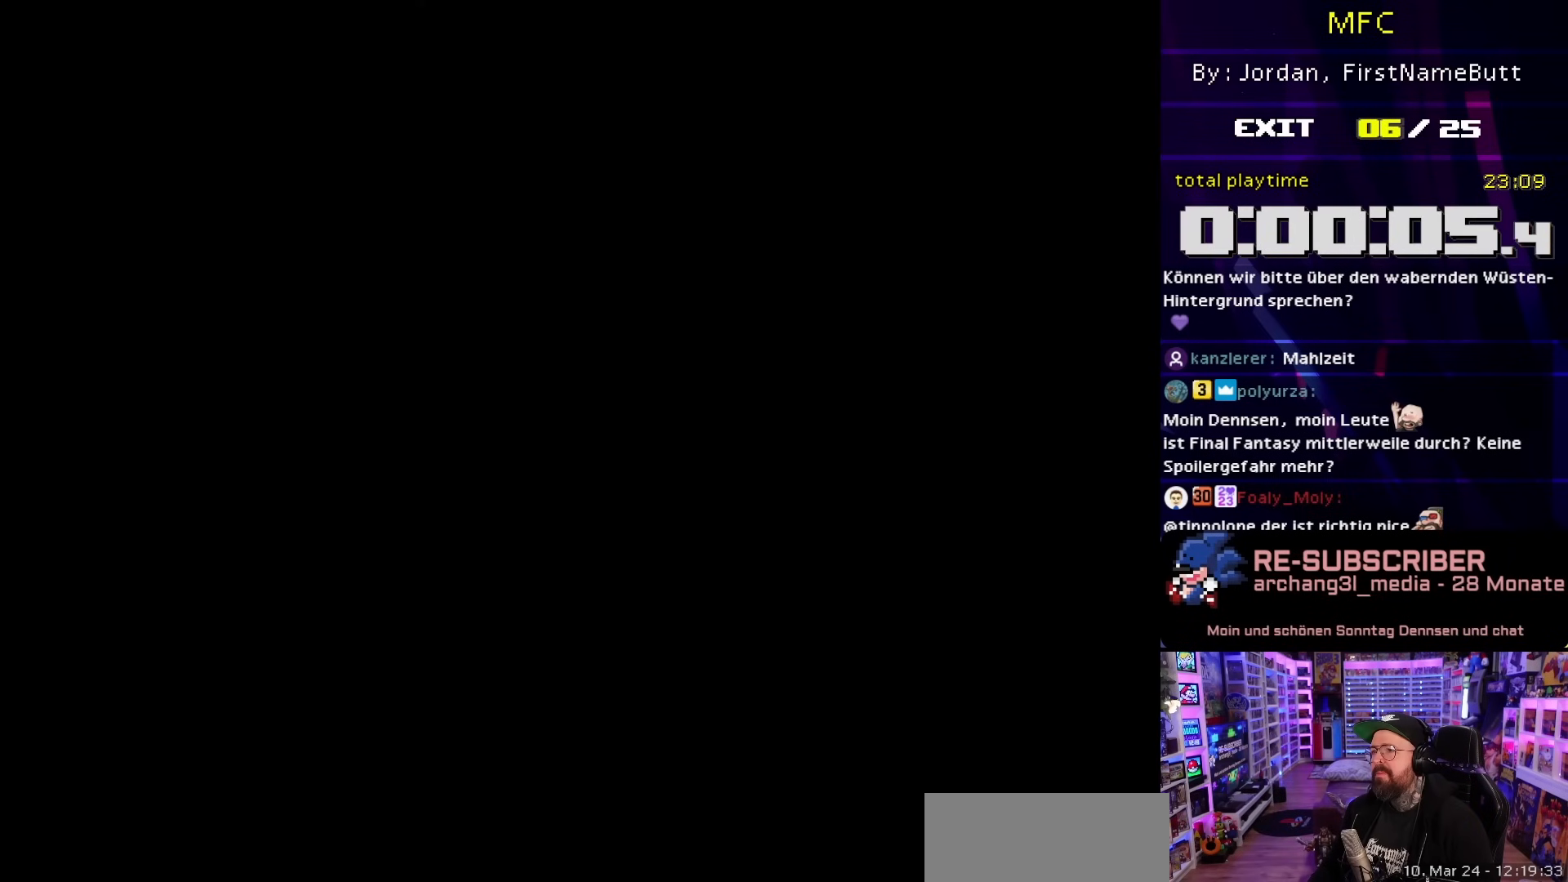
{"buttons": [], "events": []}
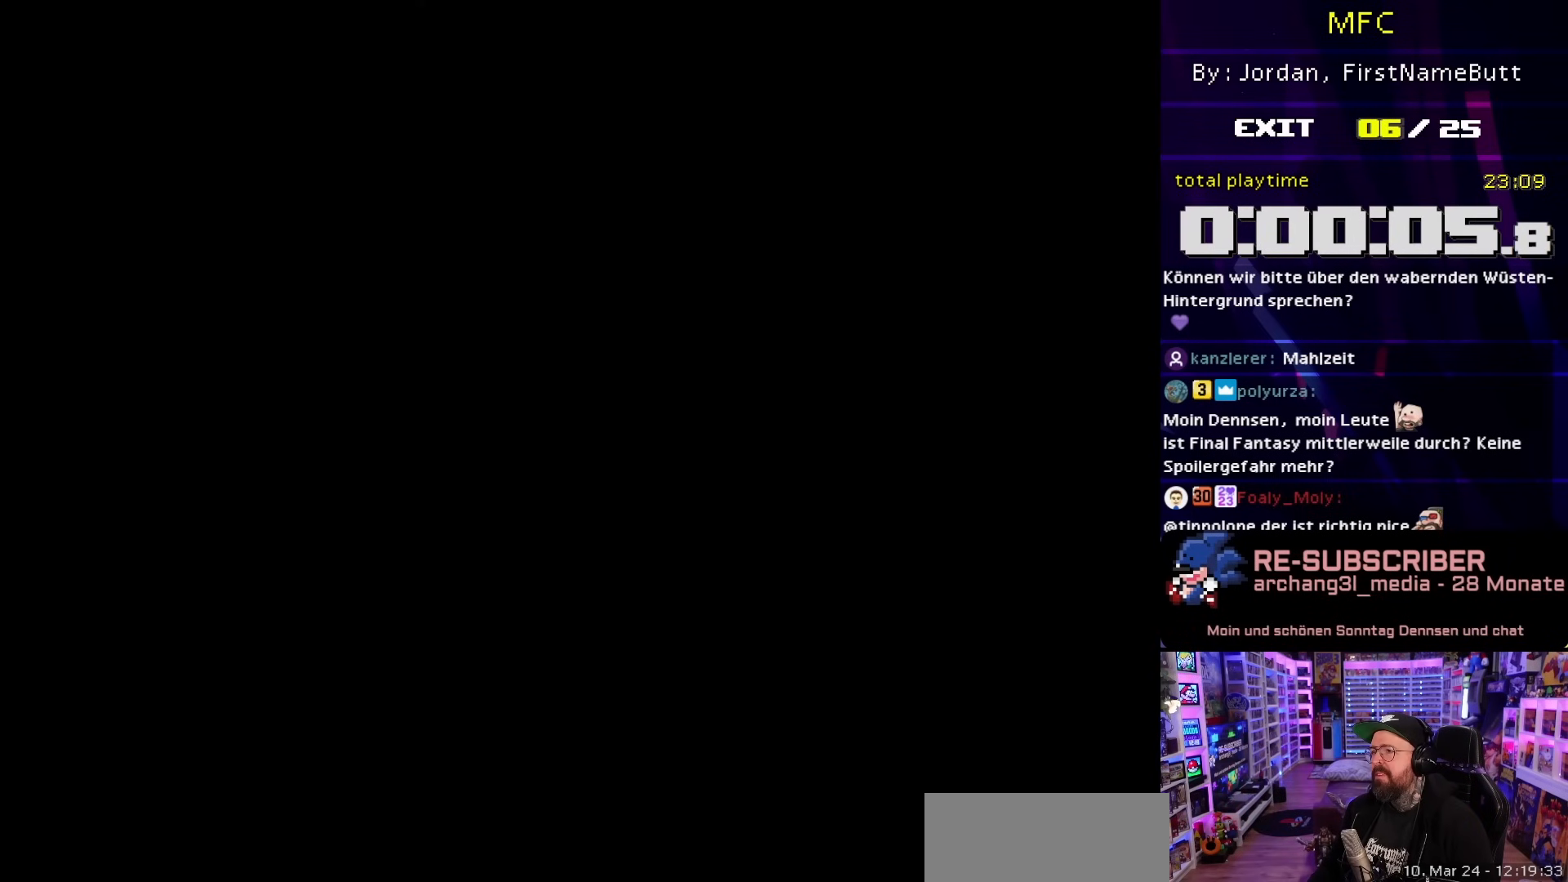
{"buttons": [], "events": []}
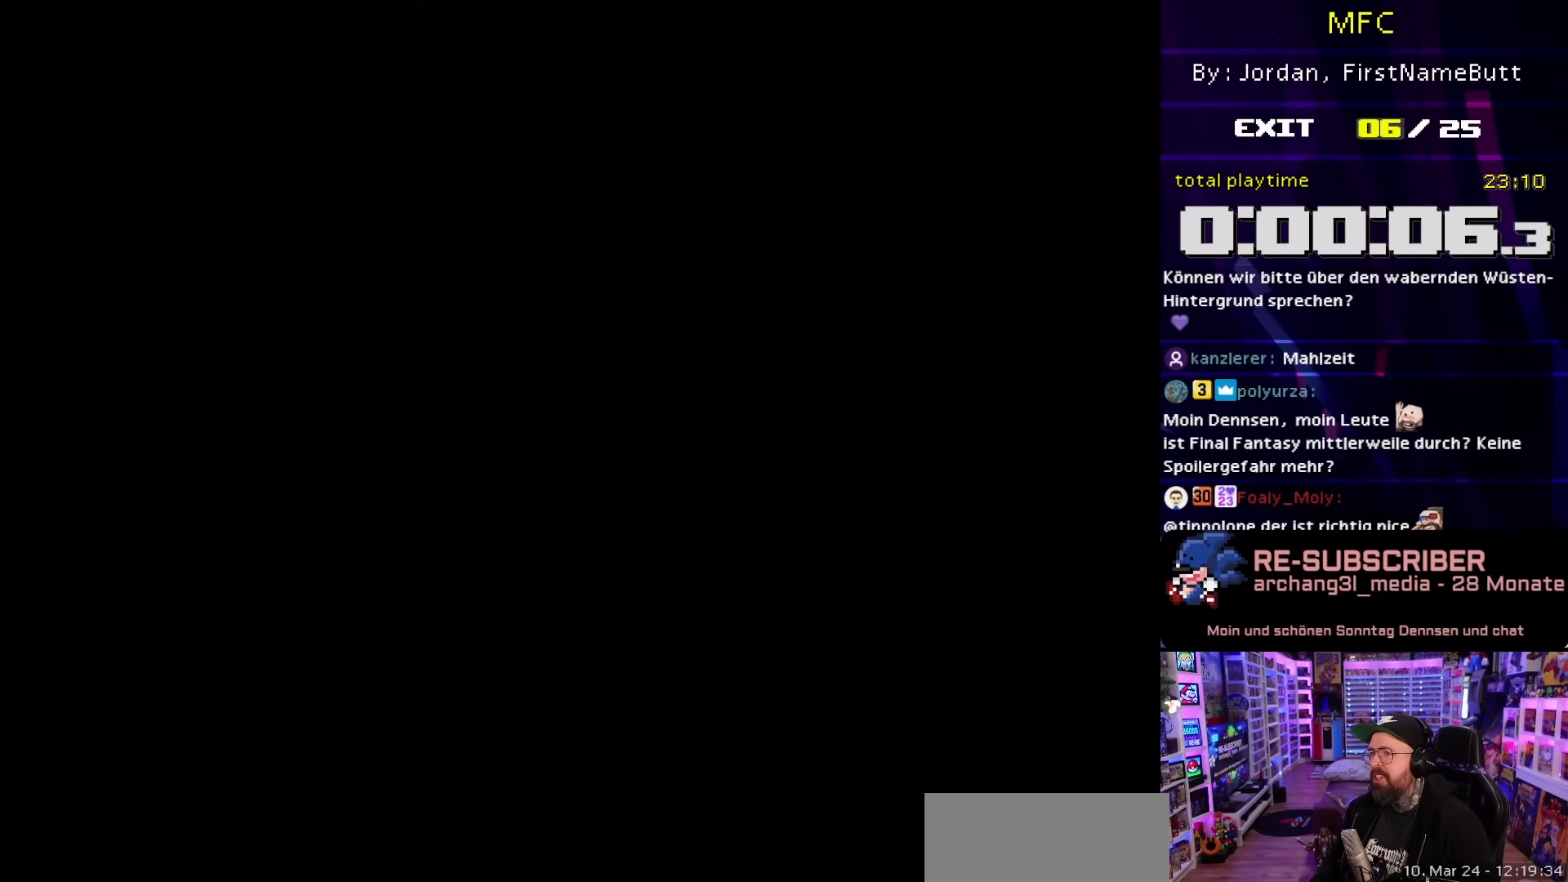
{"buttons": [], "events": []}
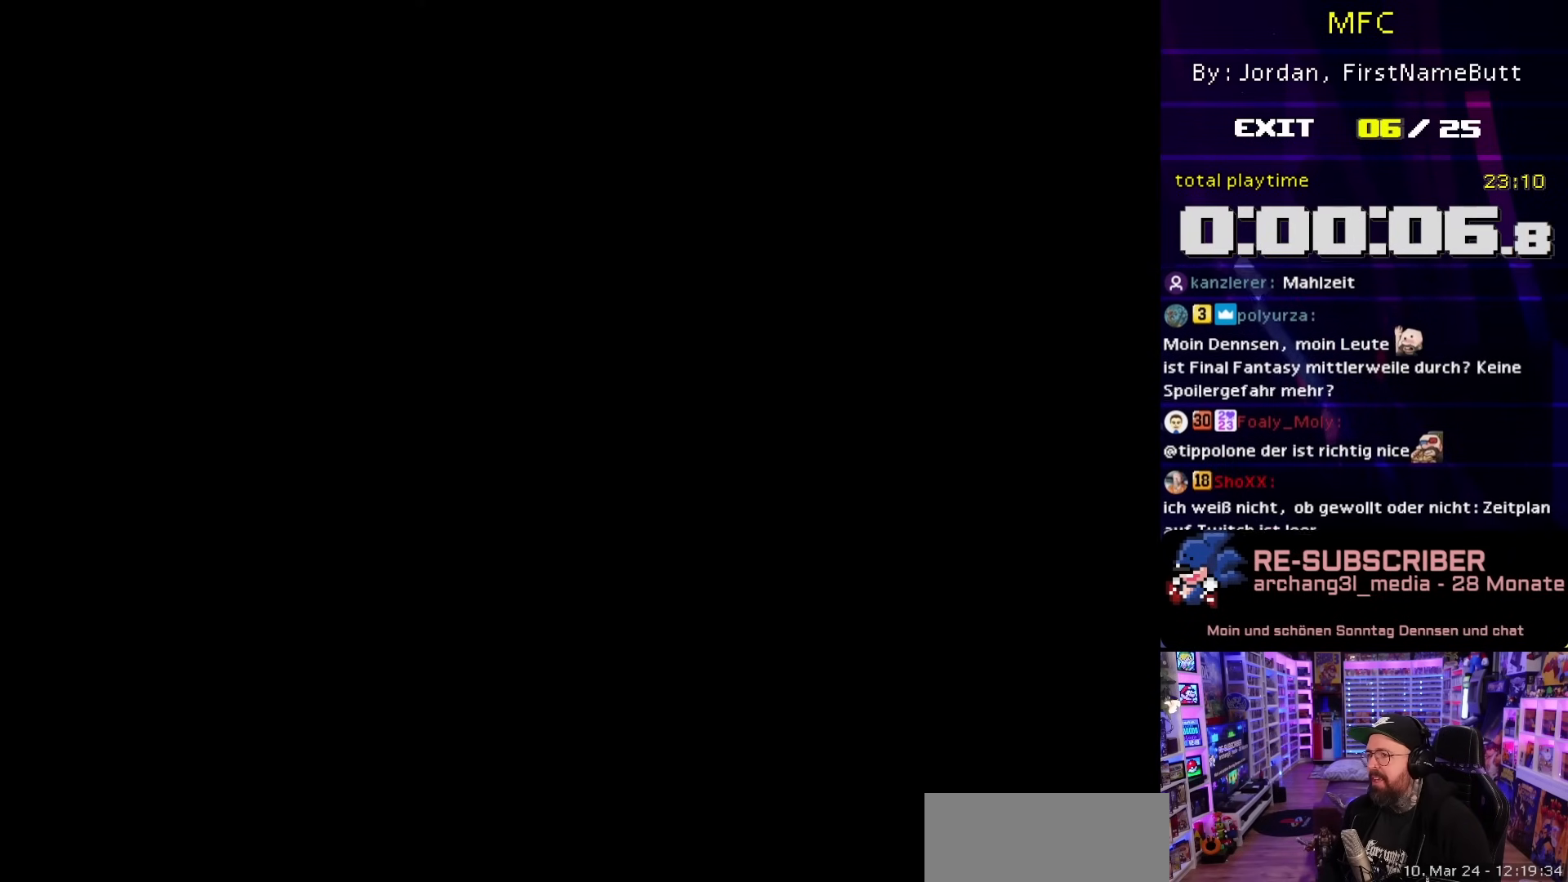
{"buttons": ["Y"], "events": [[233, "Y", "down"]]}
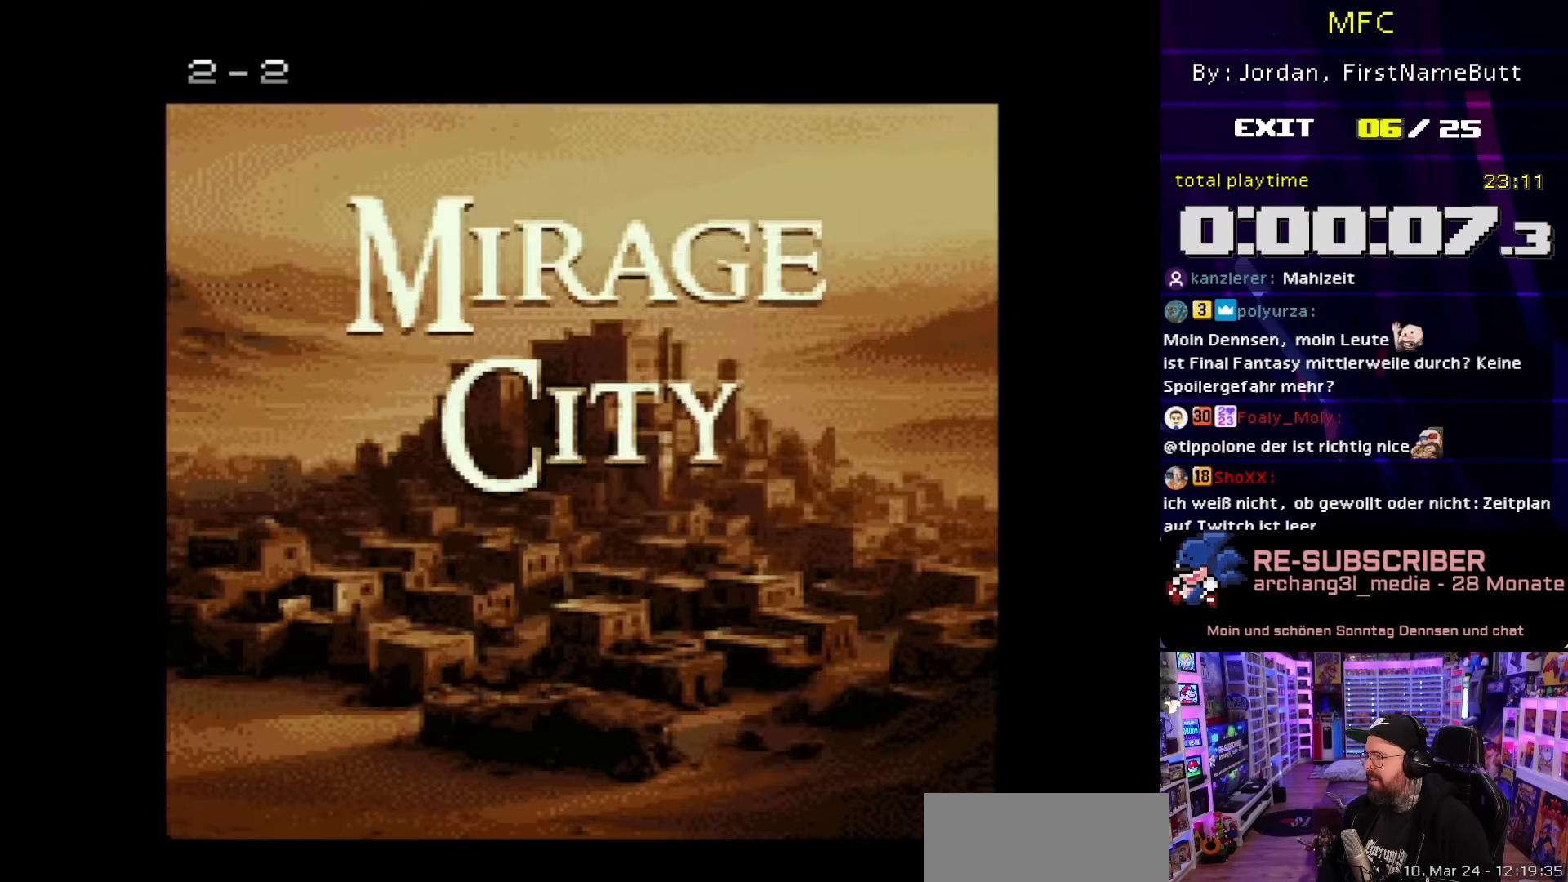
{"buttons": ["Y"], "events": []}
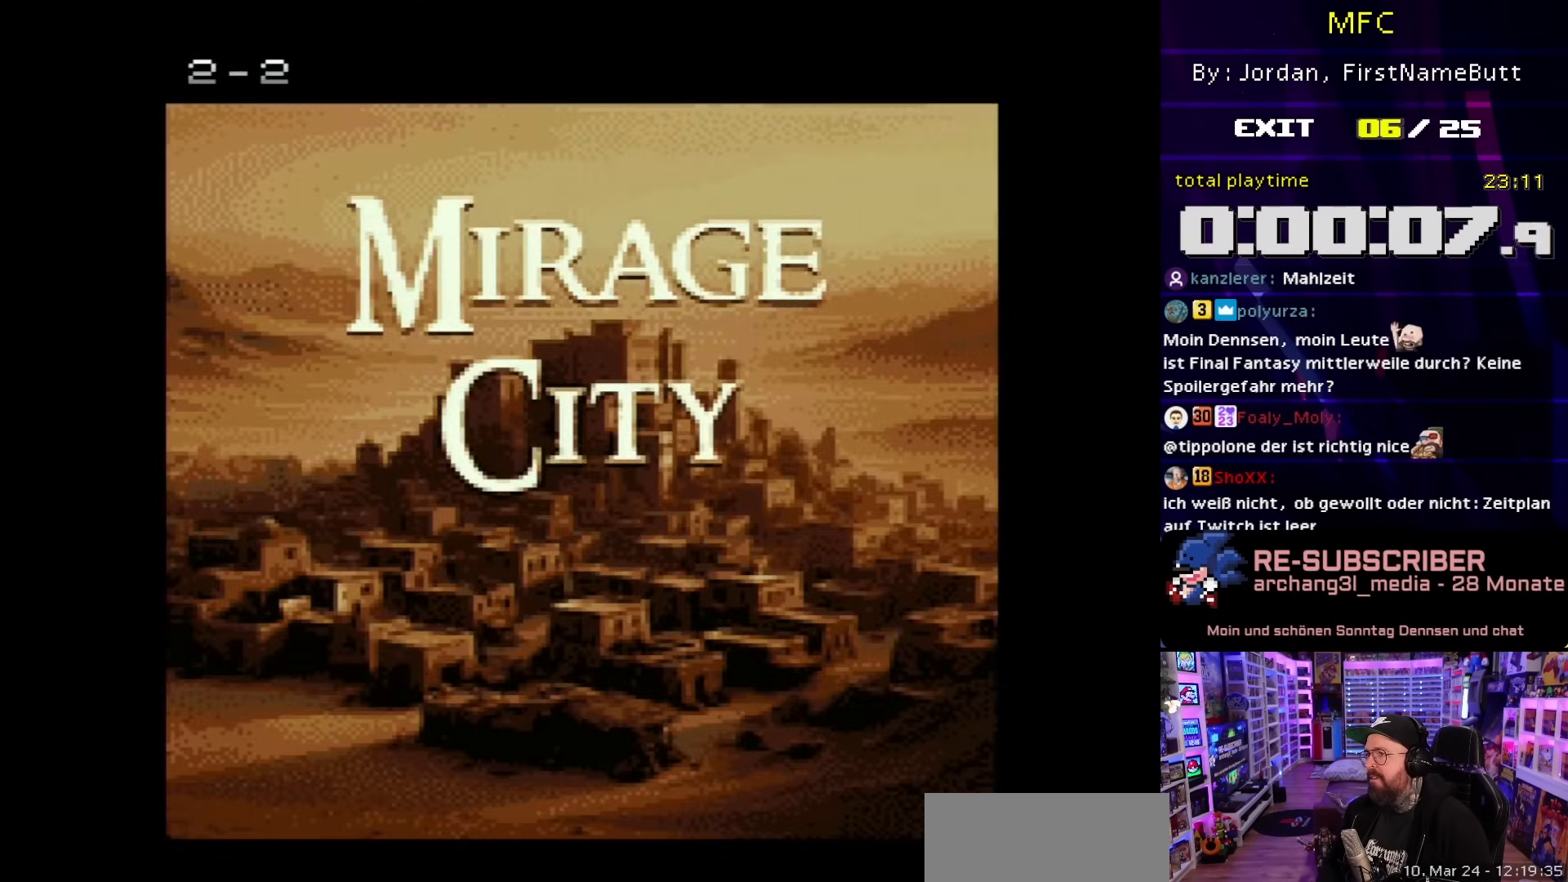
{"buttons": ["Y"], "events": []}
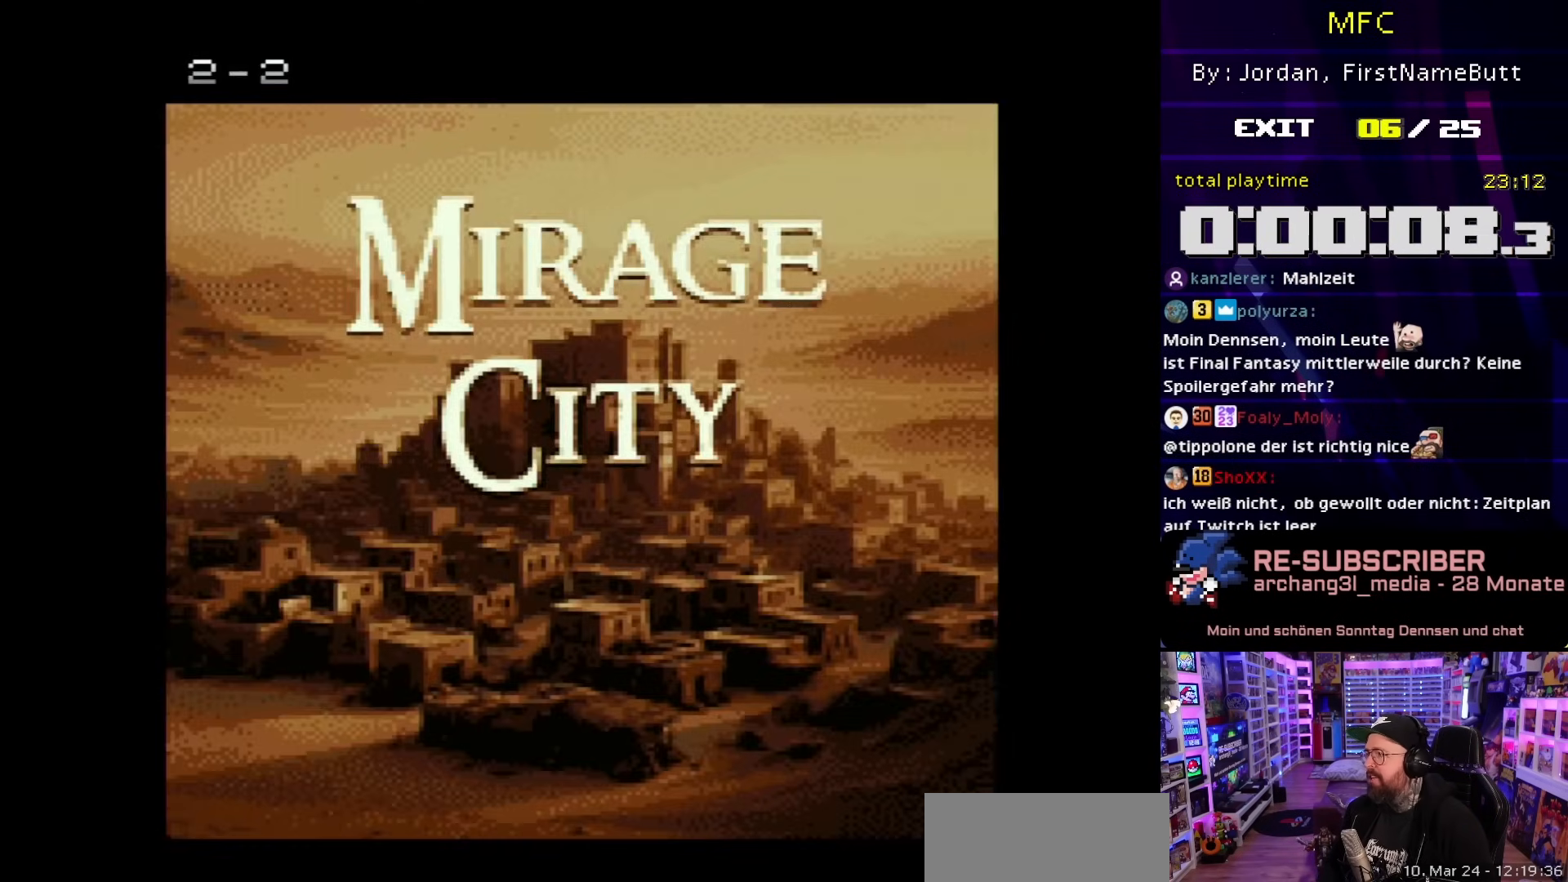
{"buttons": [], "events": [[233, "Y", "up"]]}
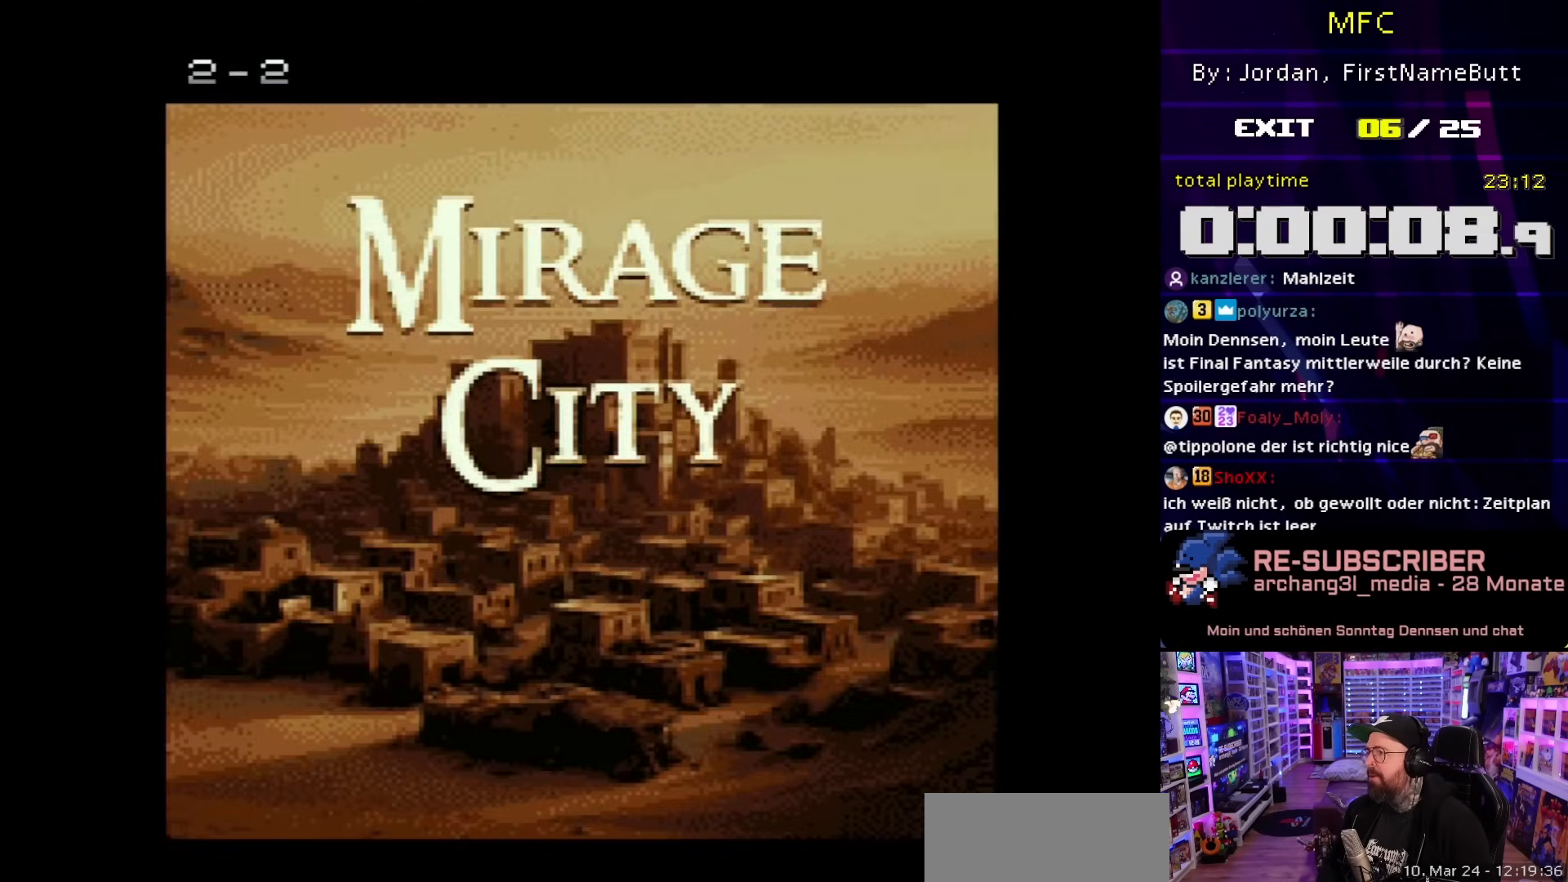
{"buttons": [], "events": []}
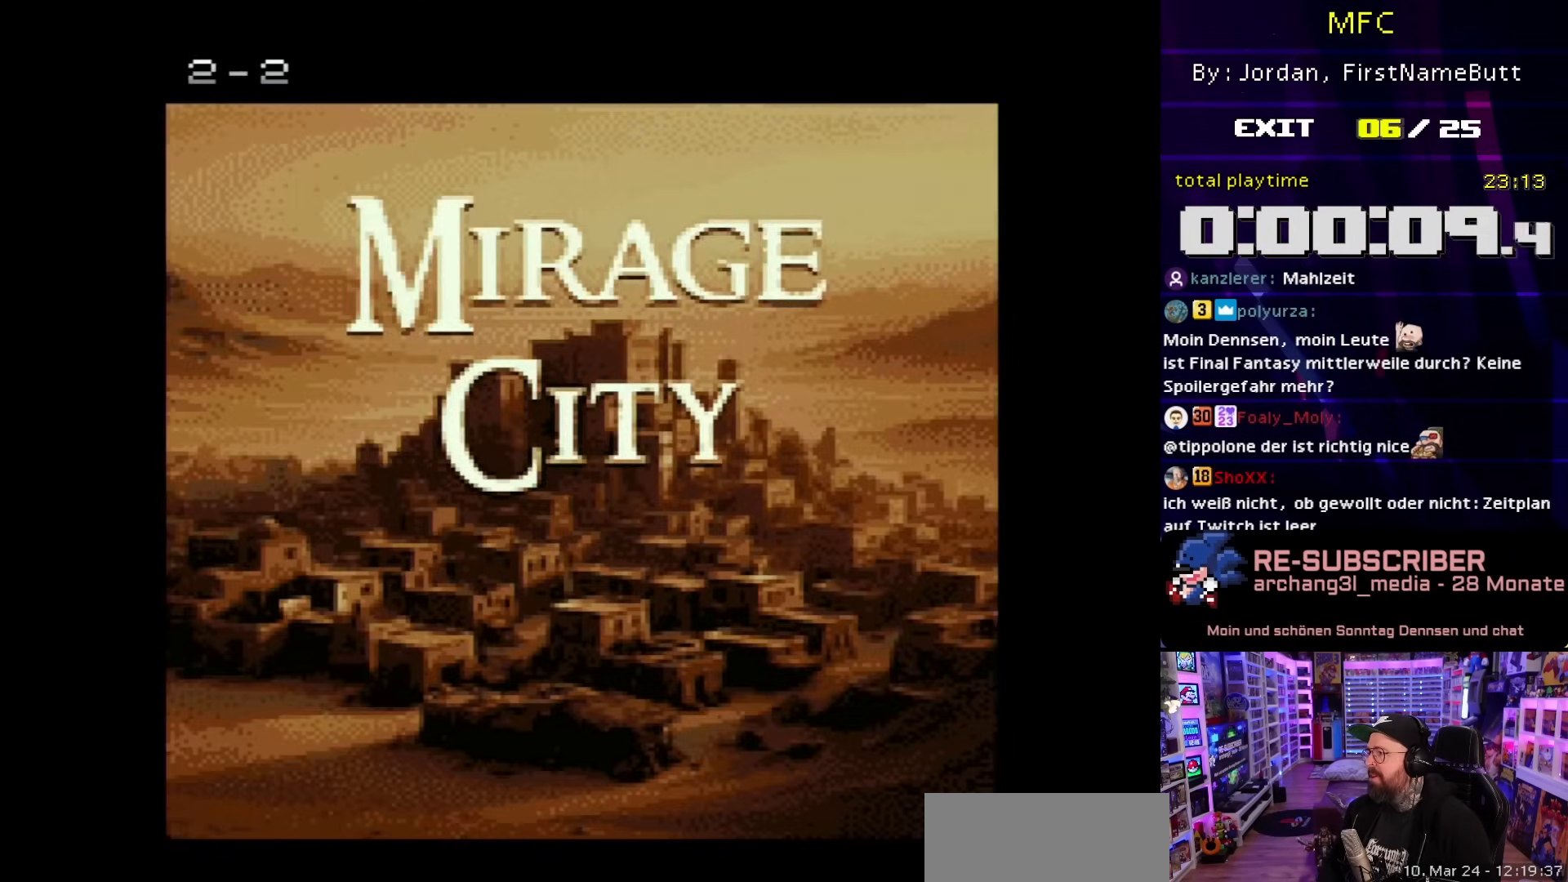
{"buttons": [], "events": []}
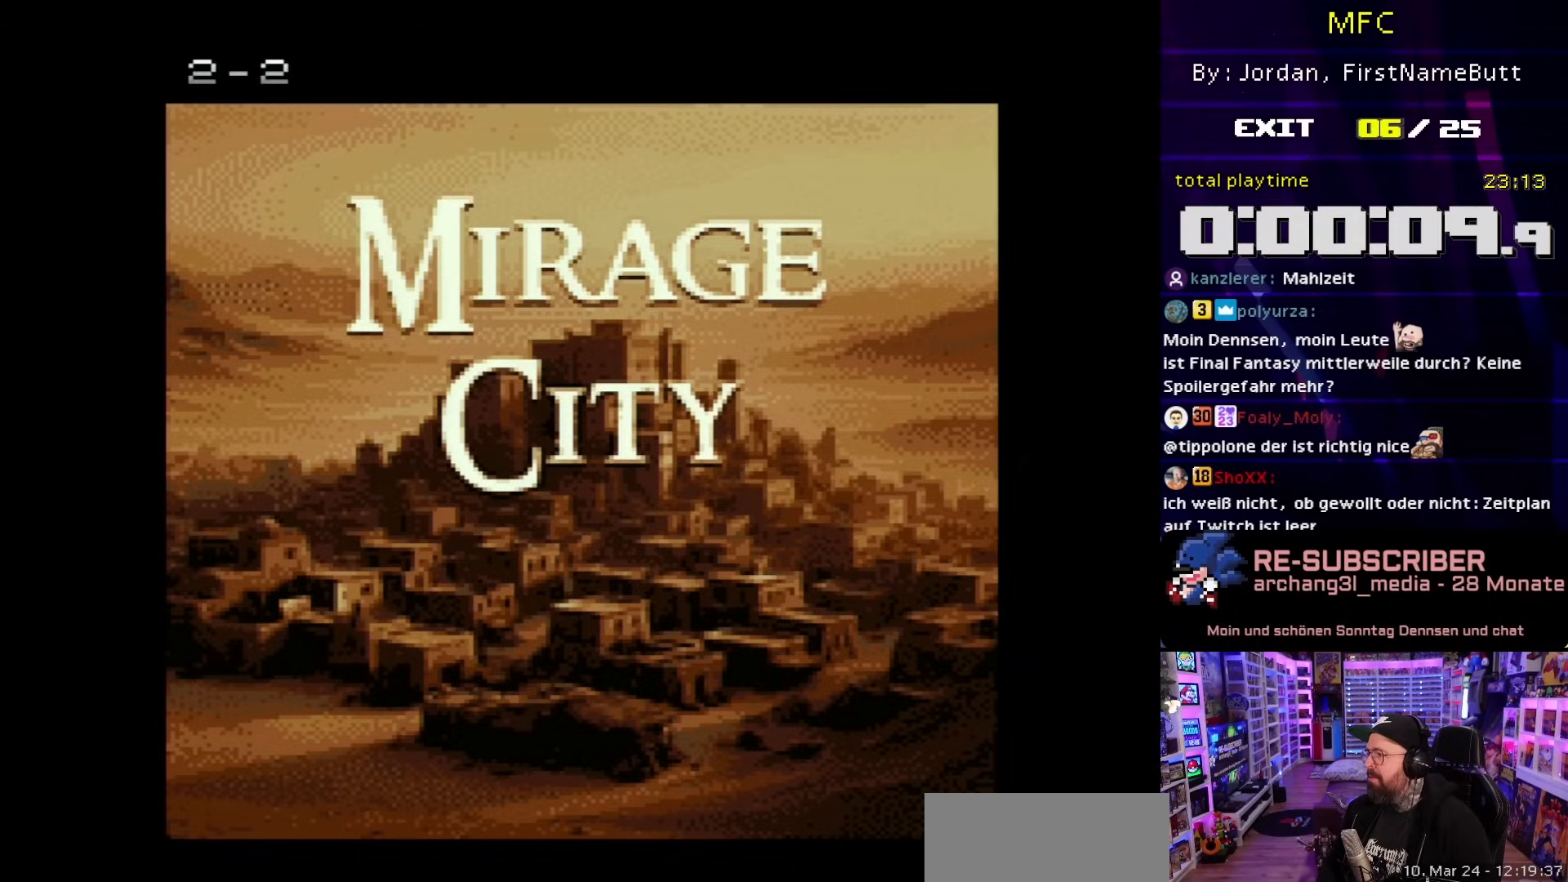
{"buttons": [], "events": []}
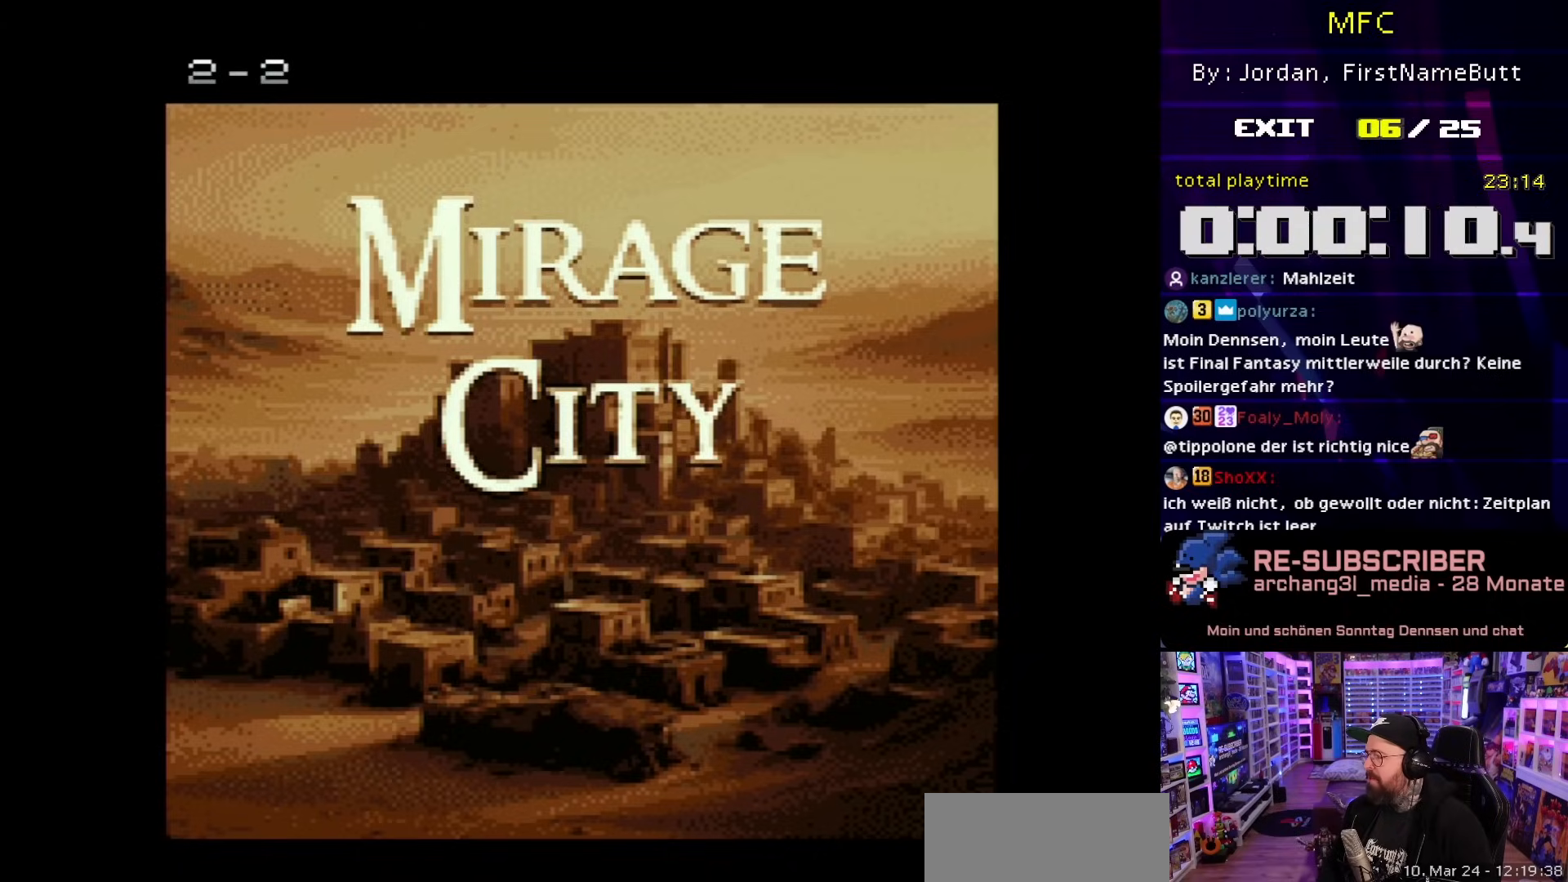
{"buttons": [], "events": []}
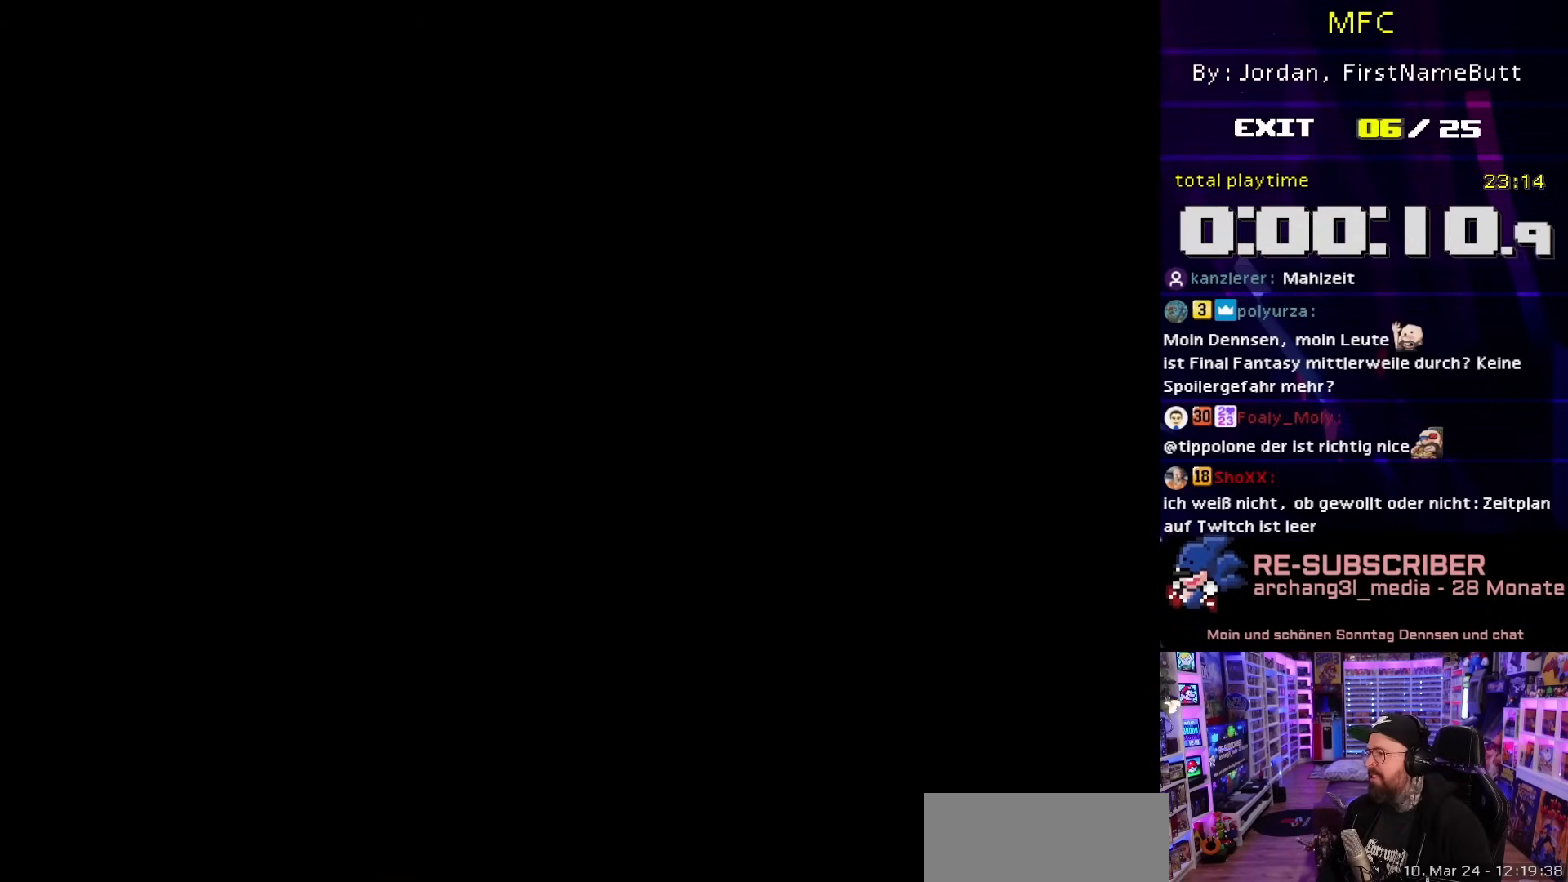
{"buttons": [], "events": []}
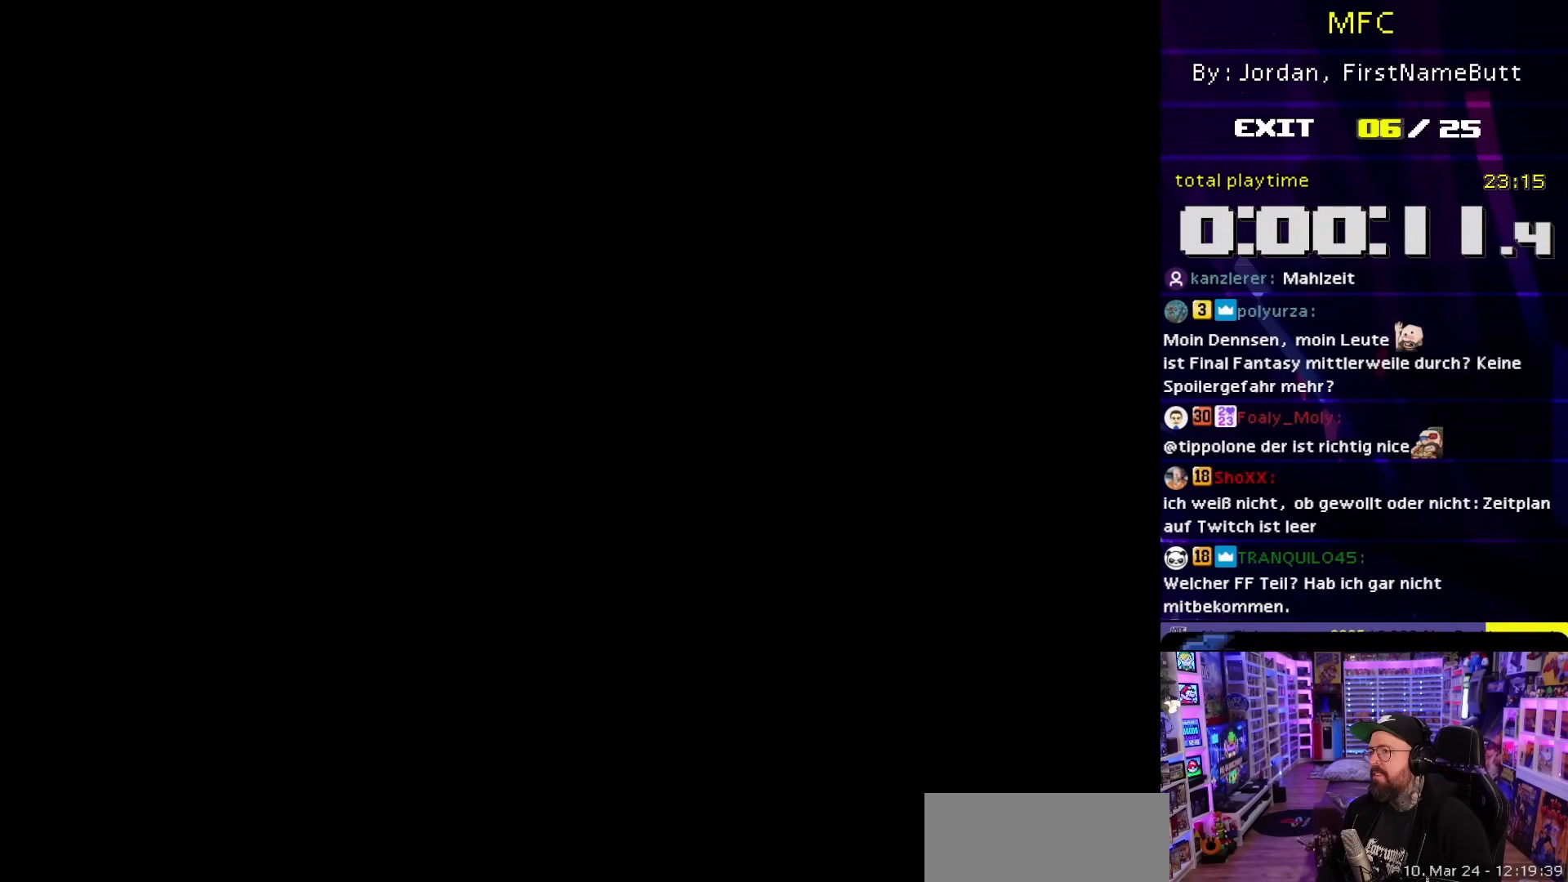
{"buttons": [], "events": []}
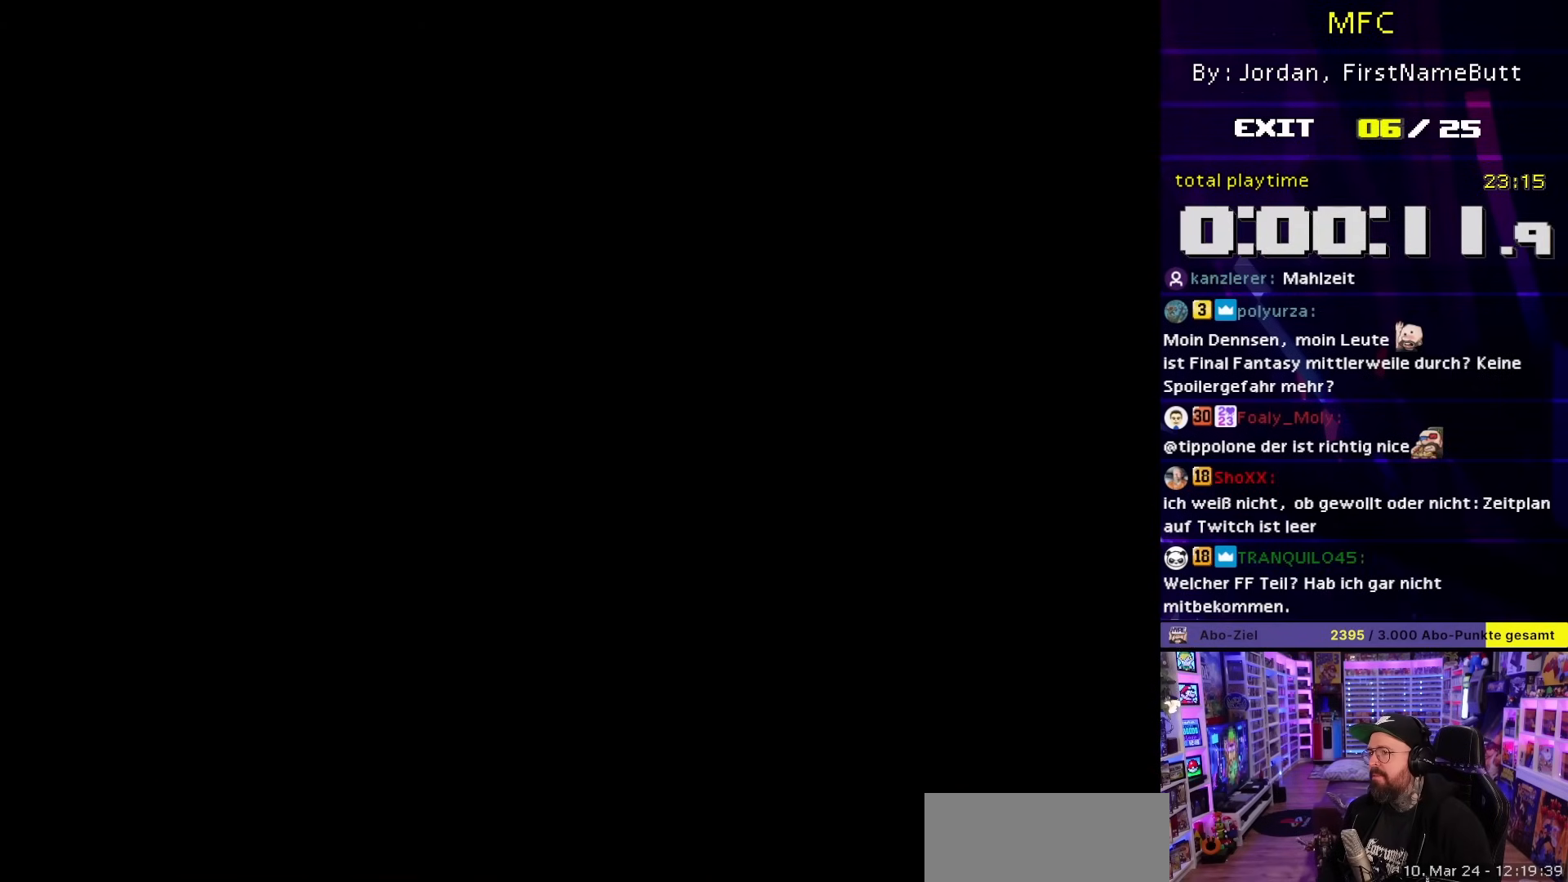
{"buttons": [], "events": []}
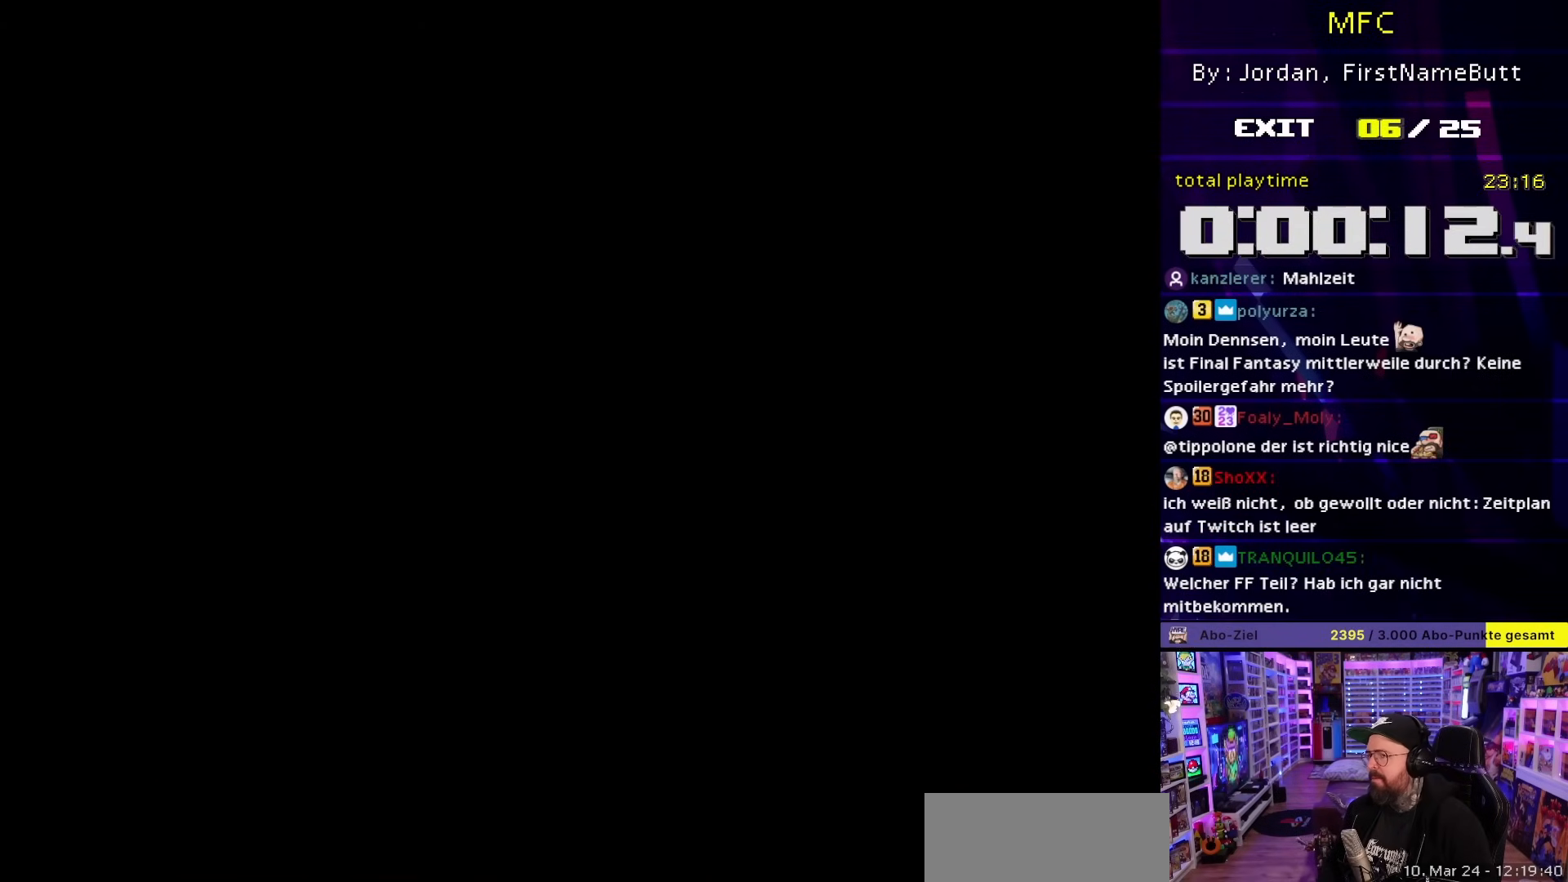
{"buttons": ["Y"], "events": [[150, "Y", "down"]]}
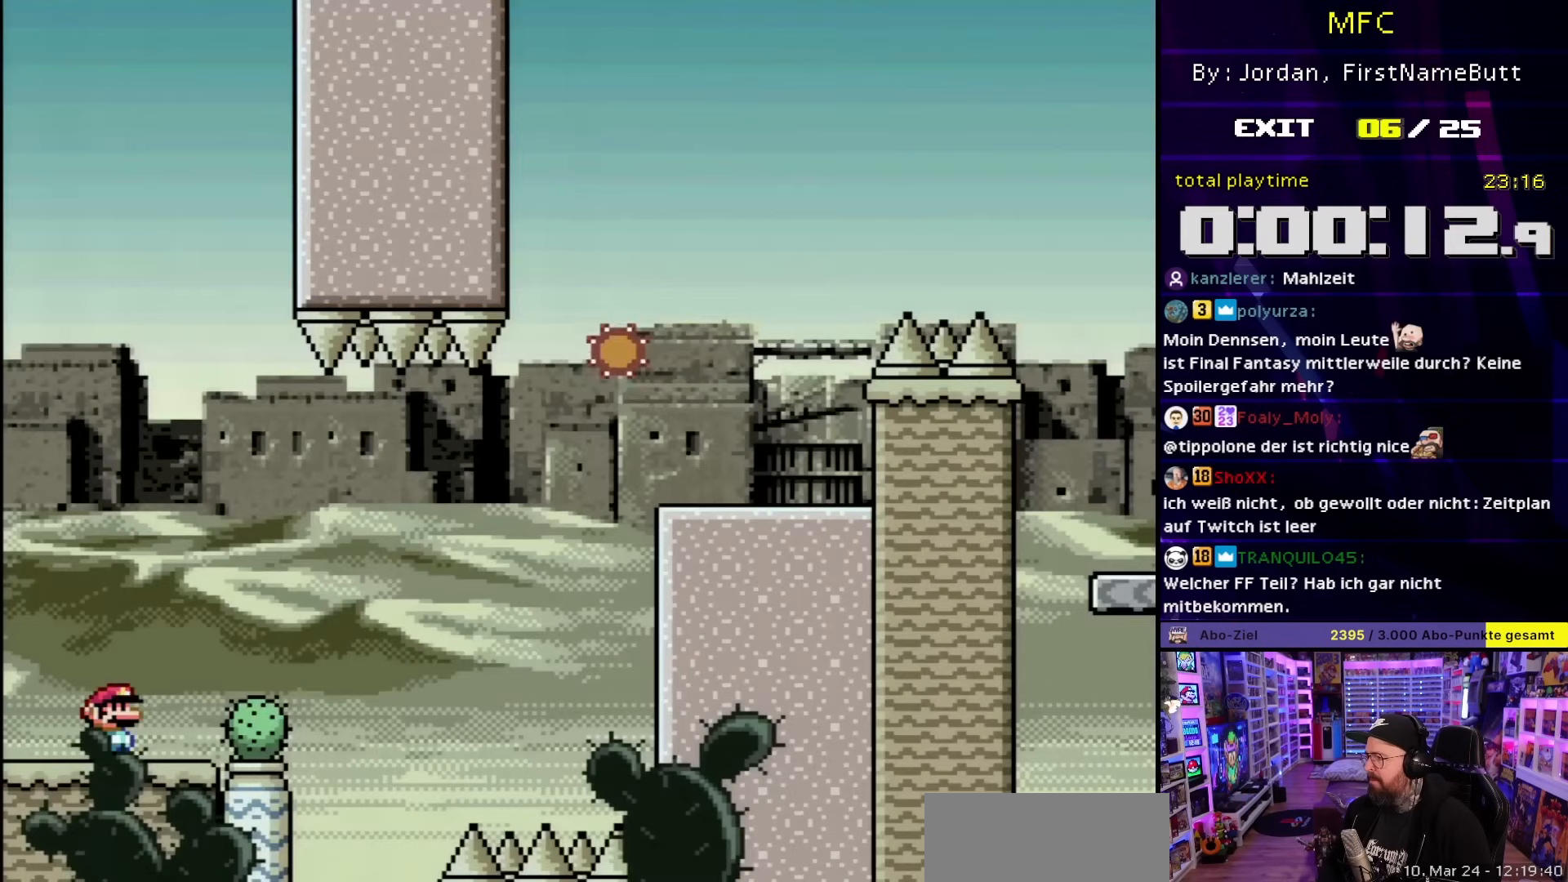
{"buttons": ["A", "X", "DPAD_RIGHT"], "events": [[217, "DPAD_RIGHT", "down"], [300, "Y", "up"], [333, "X", "down"], [500, "A", "down"]]}
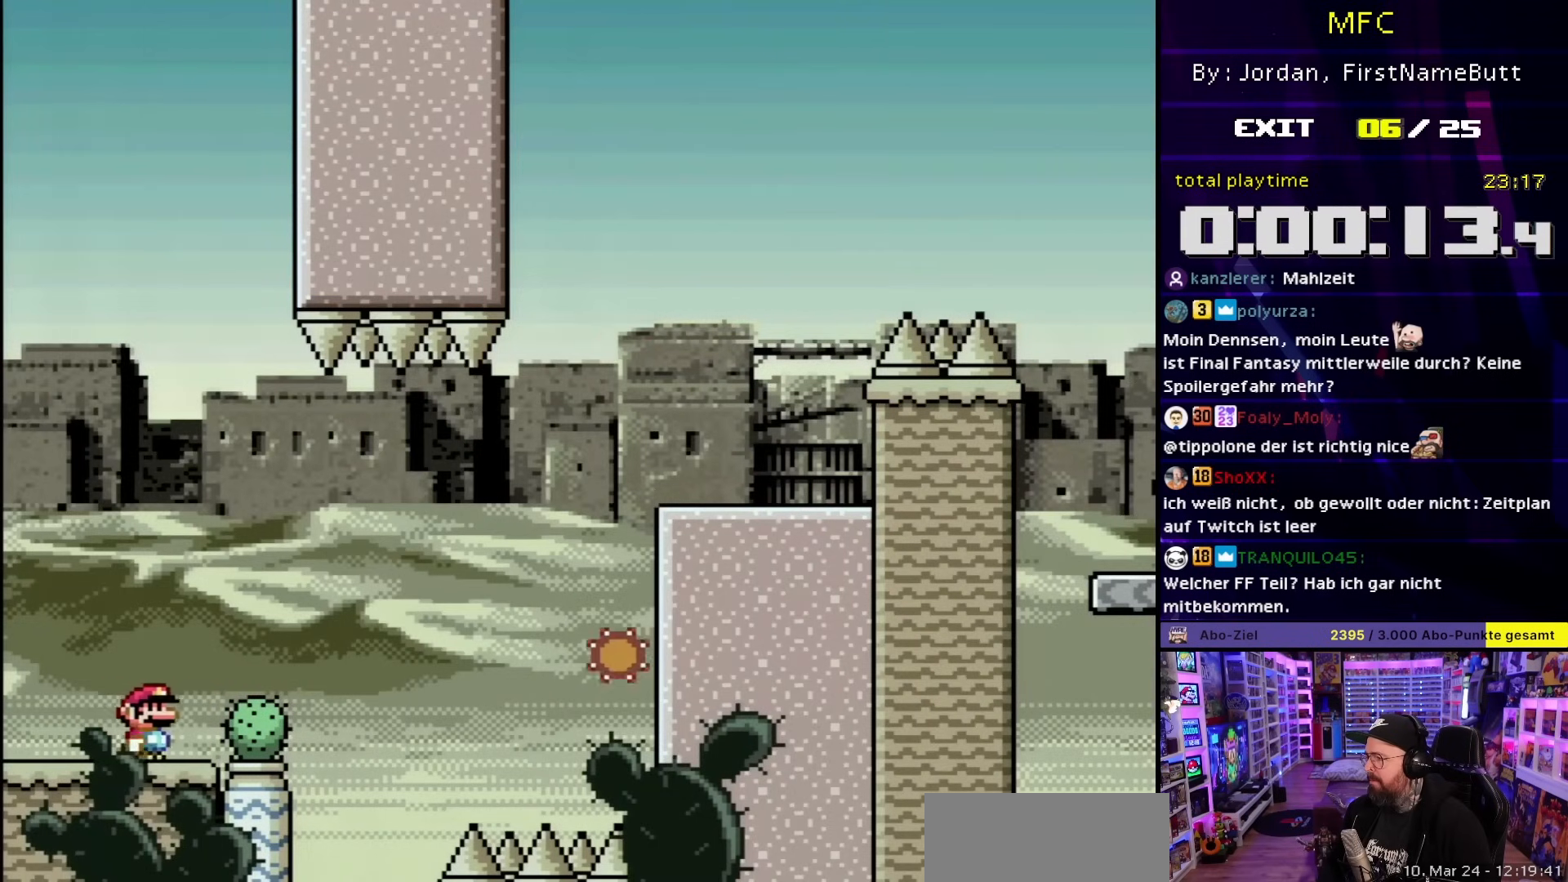
{"buttons": ["X", "DPAD_UP", "DPAD_RIGHT"], "events": [[283, "A", "up"], [500, "DPAD_UP", "down"]]}
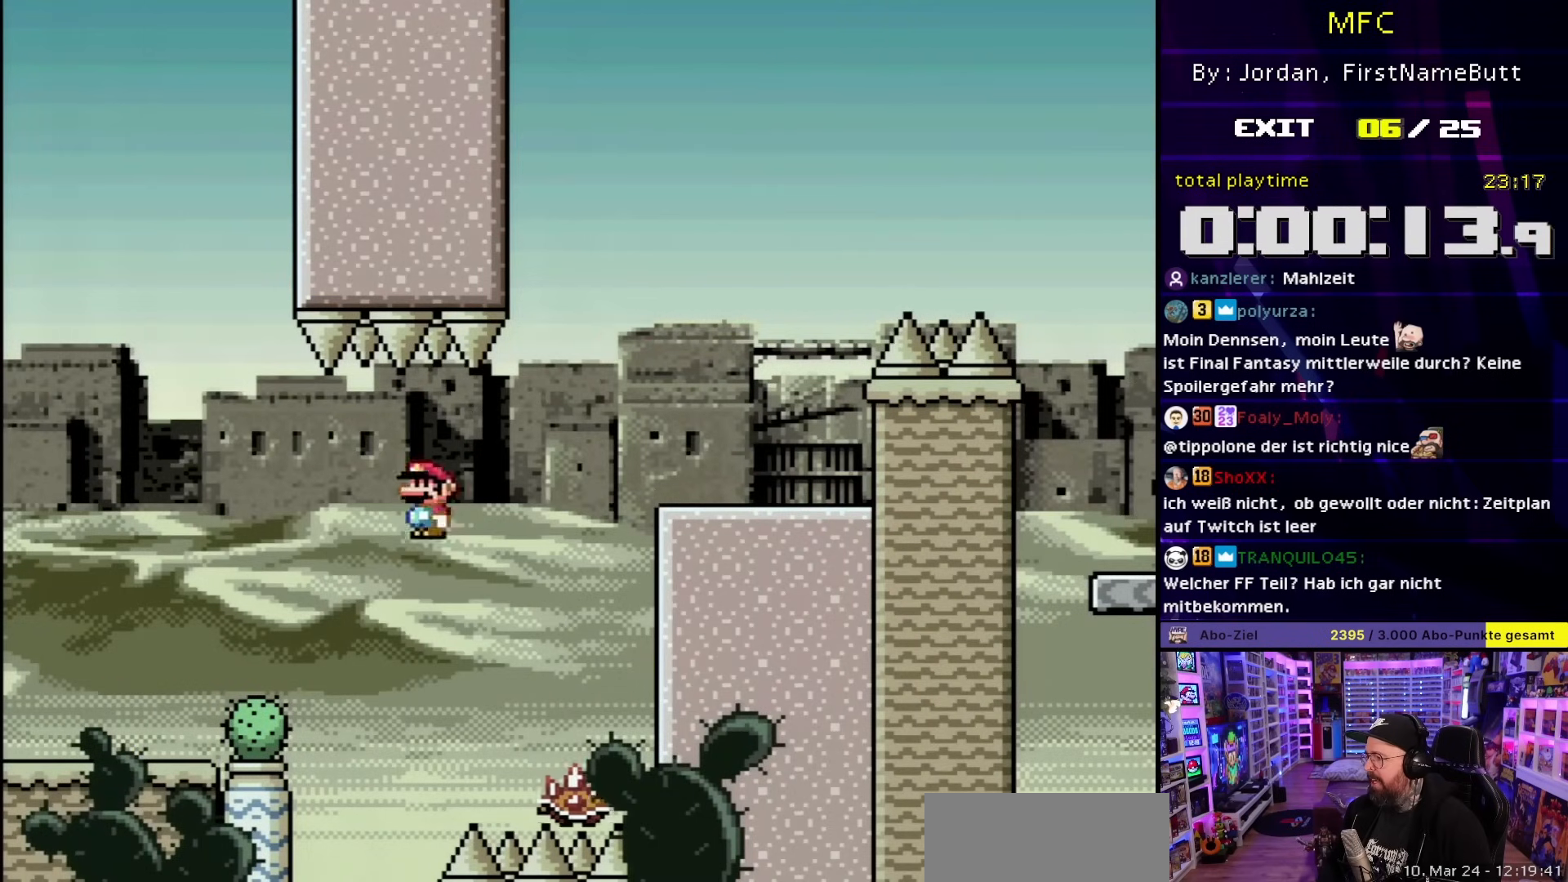
{"buttons": ["A", "X"], "events": [[17, "DPAD_LEFT", "down"], [17, "DPAD_RIGHT", "up"], [17, "DPAD_UP", "up"], [117, "A", "down"], [167, "DPAD_LEFT", "up"], [200, "DPAD_RIGHT", "down"], [300, "A", "up"], [300, "DPAD_LEFT", "down"], [300, "DPAD_RIGHT", "up"], [300, "DPAD_UP", "down"], [300, "X", "up"], [333, "A", "down"], [333, "DPAD_LEFT", "up"], [333, "DPAD_RIGHT", "down"], [333, "DPAD_UP", "up"], [333, "X", "down"], [433, "DPAD_RIGHT", "up"]]}
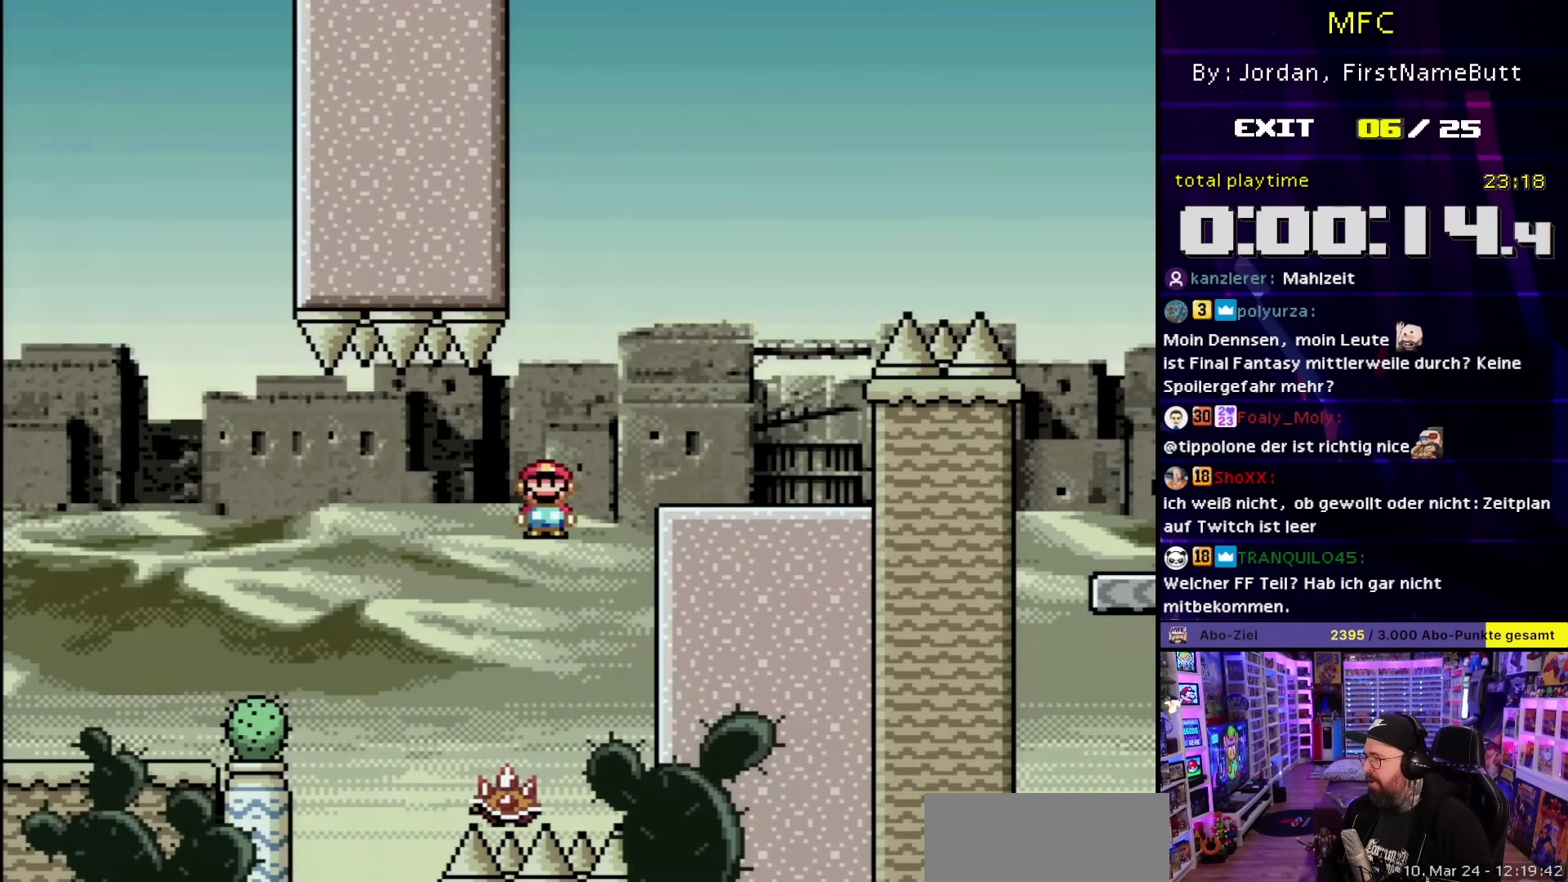
{"buttons": ["B", "Y", "DPAD_RIGHT"], "events": [[50, "A", "up"], [117, "X", "up"], [117, "Y", "down"], [233, "DPAD_RIGHT", "down"], [300, "B", "down"]]}
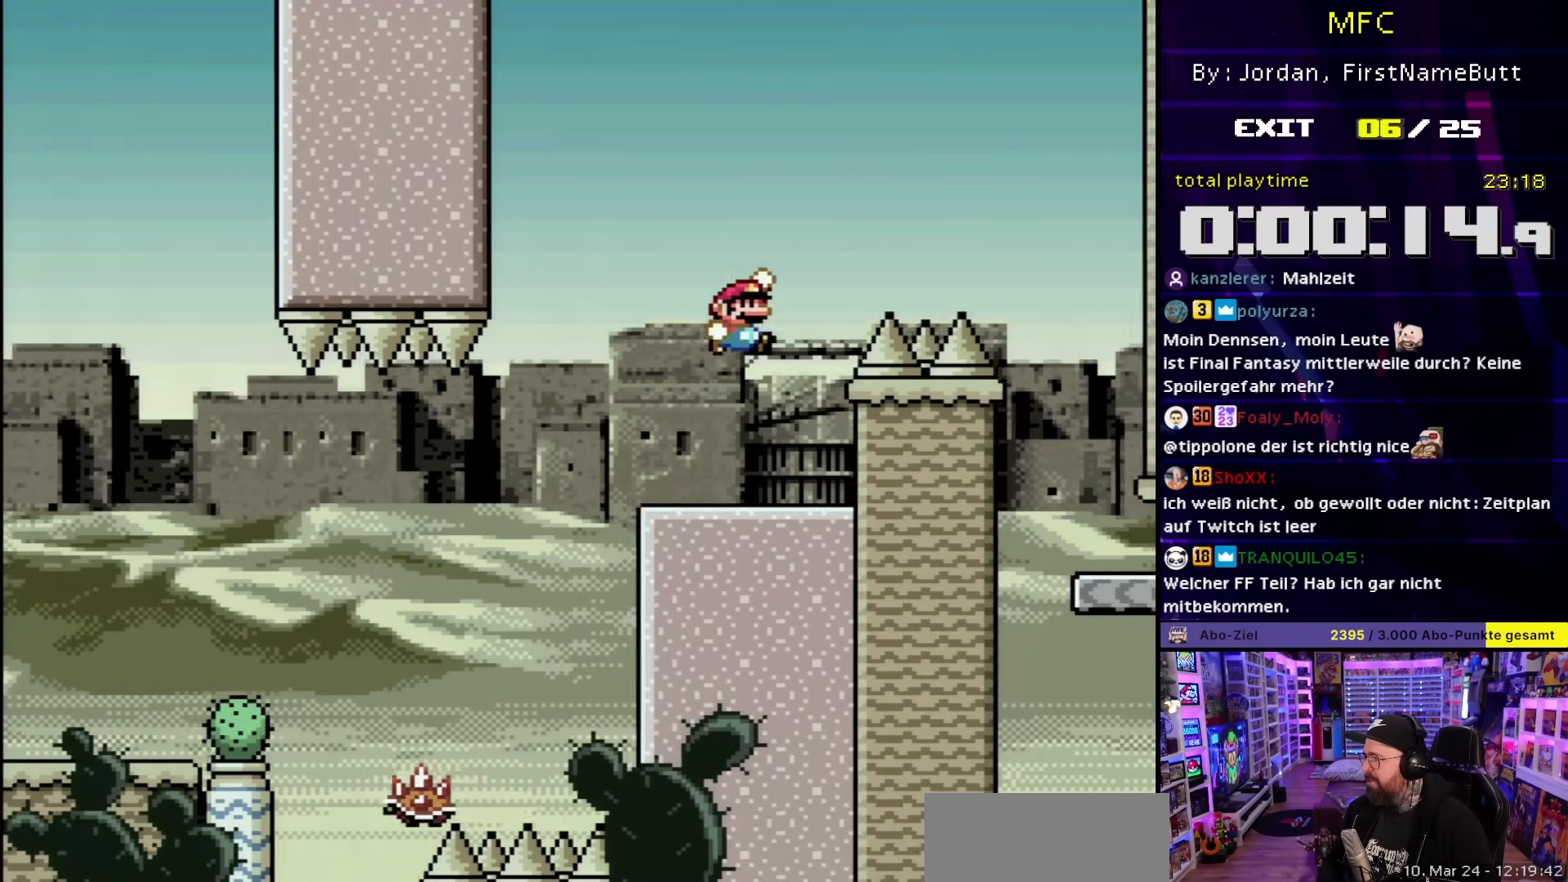
{"buttons": ["Y", "DPAD_LEFT"], "events": [[217, "B", "up"], [417, "DPAD_UP", "down"], [450, "DPAD_RIGHT", "up"], [450, "DPAD_UP", "up"], [467, "DPAD_LEFT", "down"]]}
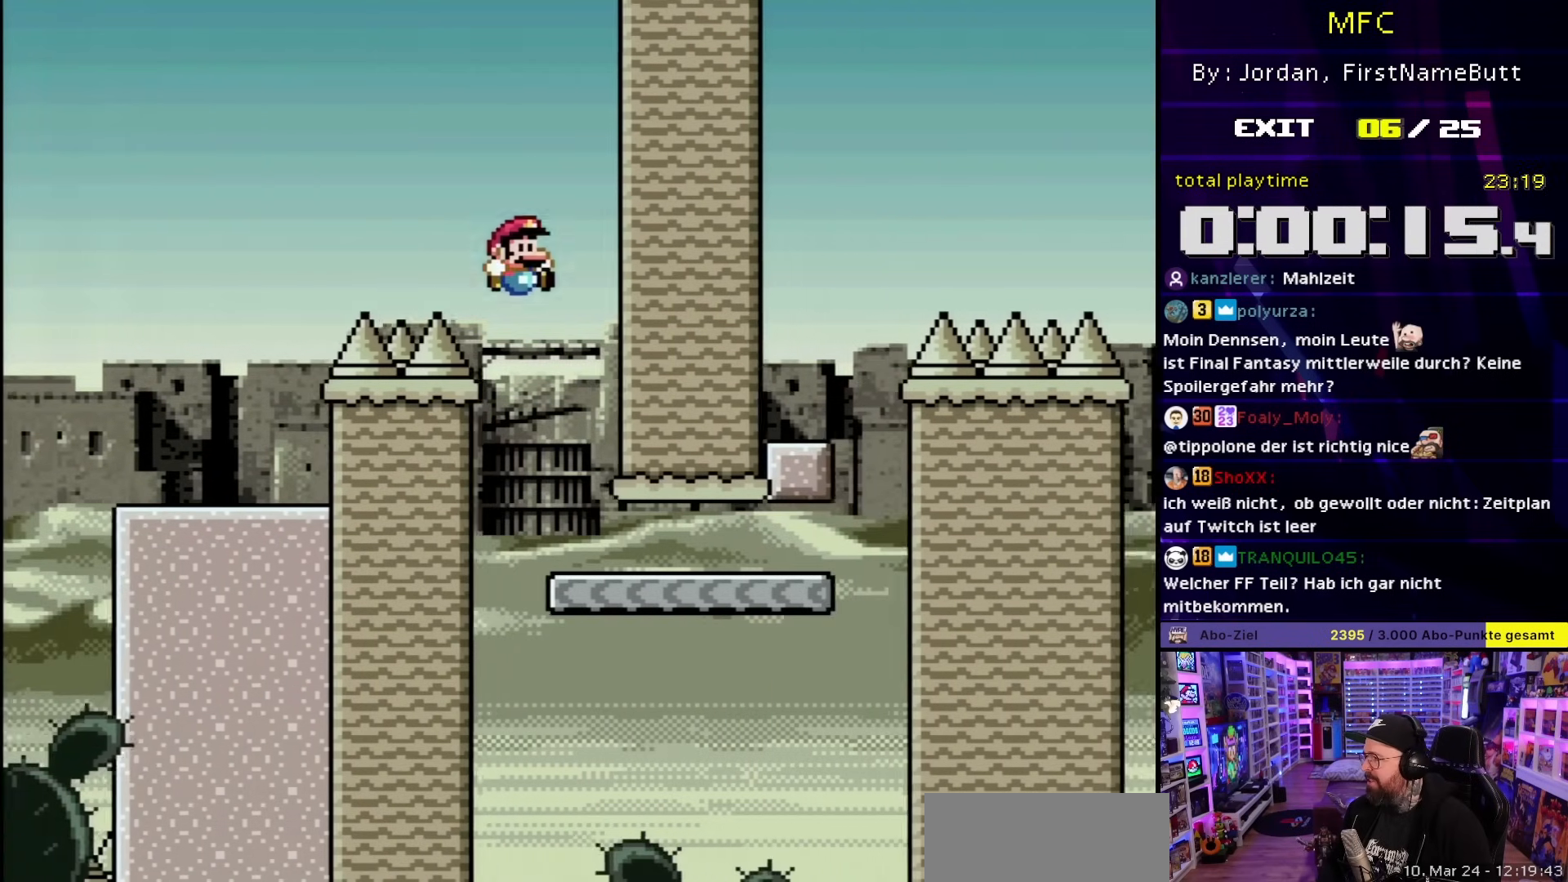
{"buttons": ["Y", "DPAD_RIGHT"], "events": [[83, "DPAD_LEFT", "up"], [100, "DPAD_RIGHT", "down"]]}
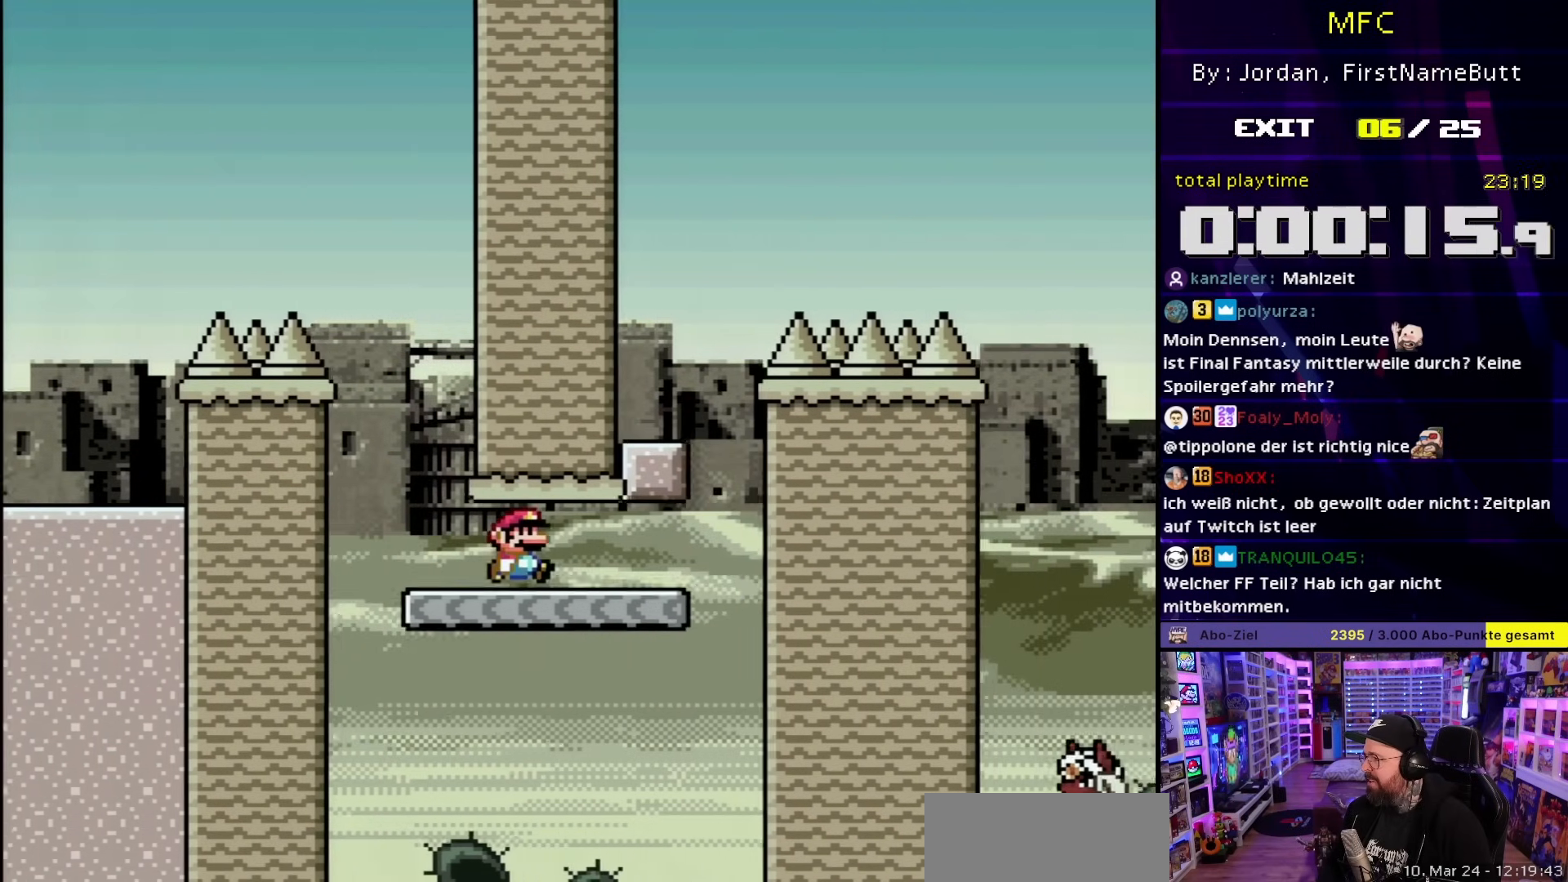
{"buttons": ["Y", "DPAD_LEFT"], "events": [[200, "B", "down"], [283, "DPAD_UP", "down"], [317, "DPAD_LEFT", "down"], [317, "DPAD_RIGHT", "up"], [317, "DPAD_UP", "up"], [467, "B", "up"]]}
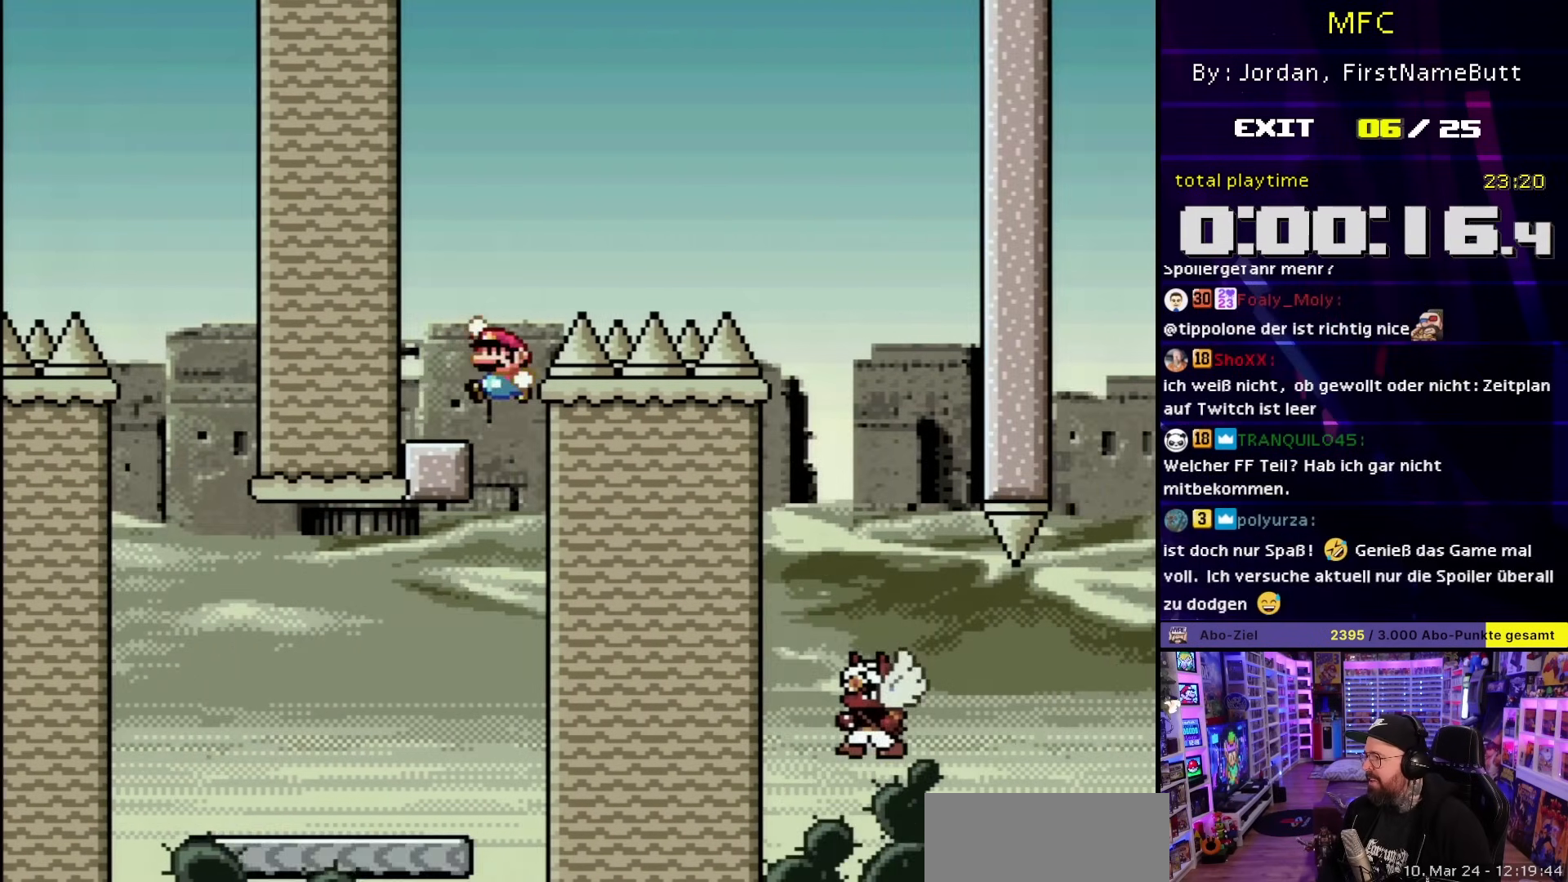
{"buttons": ["B", "Y", "DPAD_RIGHT"], "events": [[100, "DPAD_LEFT", "up"], [100, "START", "down"], [117, "DPAD_LEFT", "down"], [117, "START", "up"], [167, "DPAD_LEFT", "up"], [200, "DPAD_RIGHT", "down"], [350, "B", "down"]]}